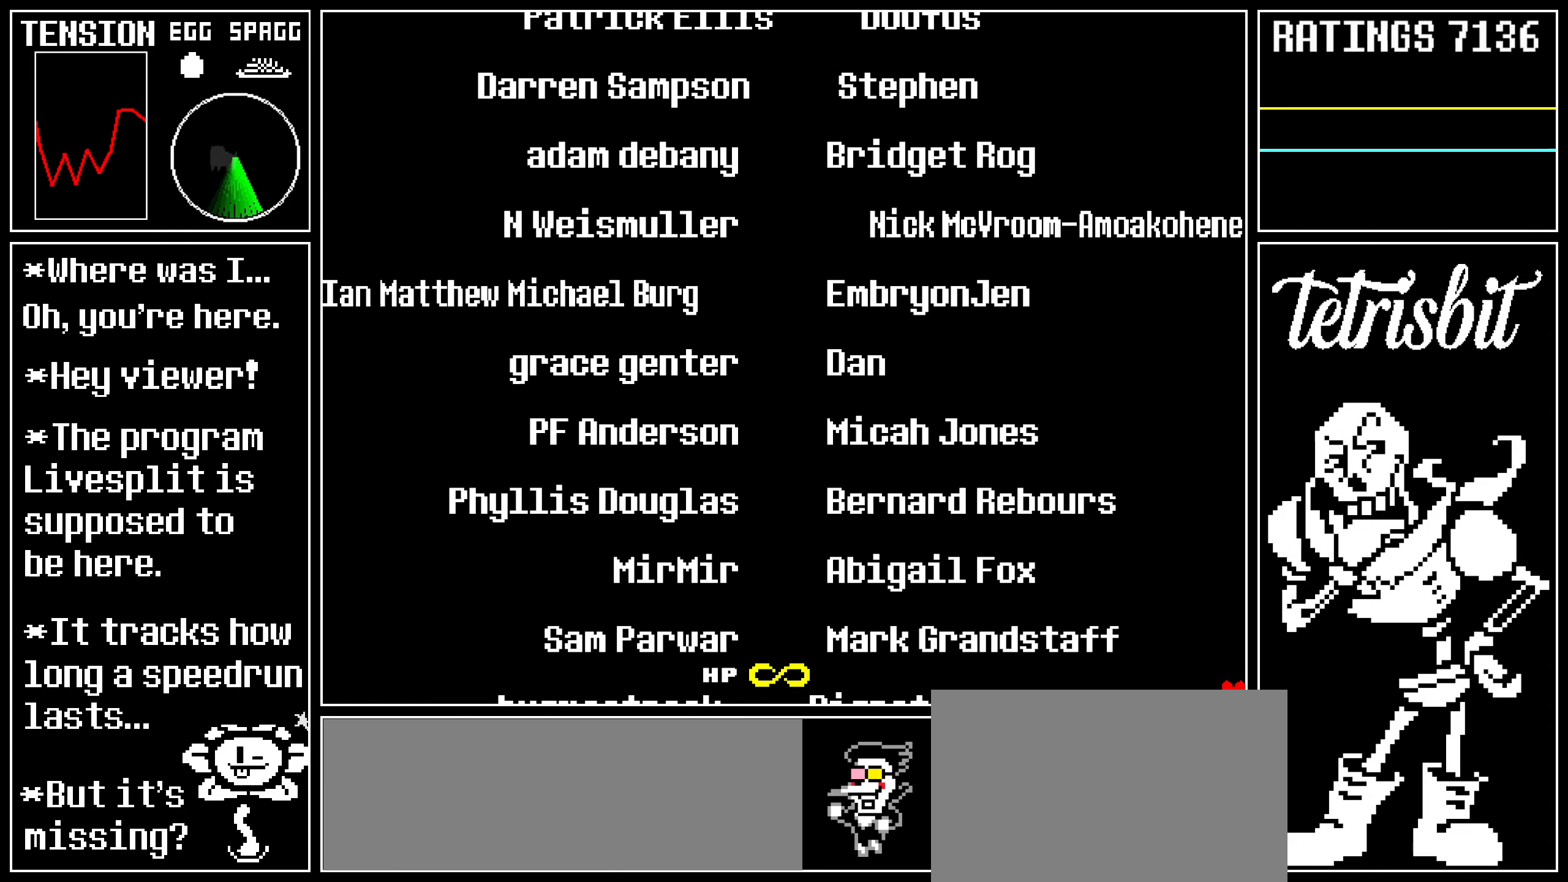
Gameplay with keyboard; each line is a JSON object with the keys held at the frame after it. "events" lists presses ("down") and releases ("up") of "c", "ctrl", "down", "left", "return", "right", "shift", "up", "x" and "z" between this image and that frame as [ms after this image, input, new state], when the widget could be followed in between. No other keys are recorded. Mouse input is not recorded.
{"keys": ["down", "right"], "events": []}
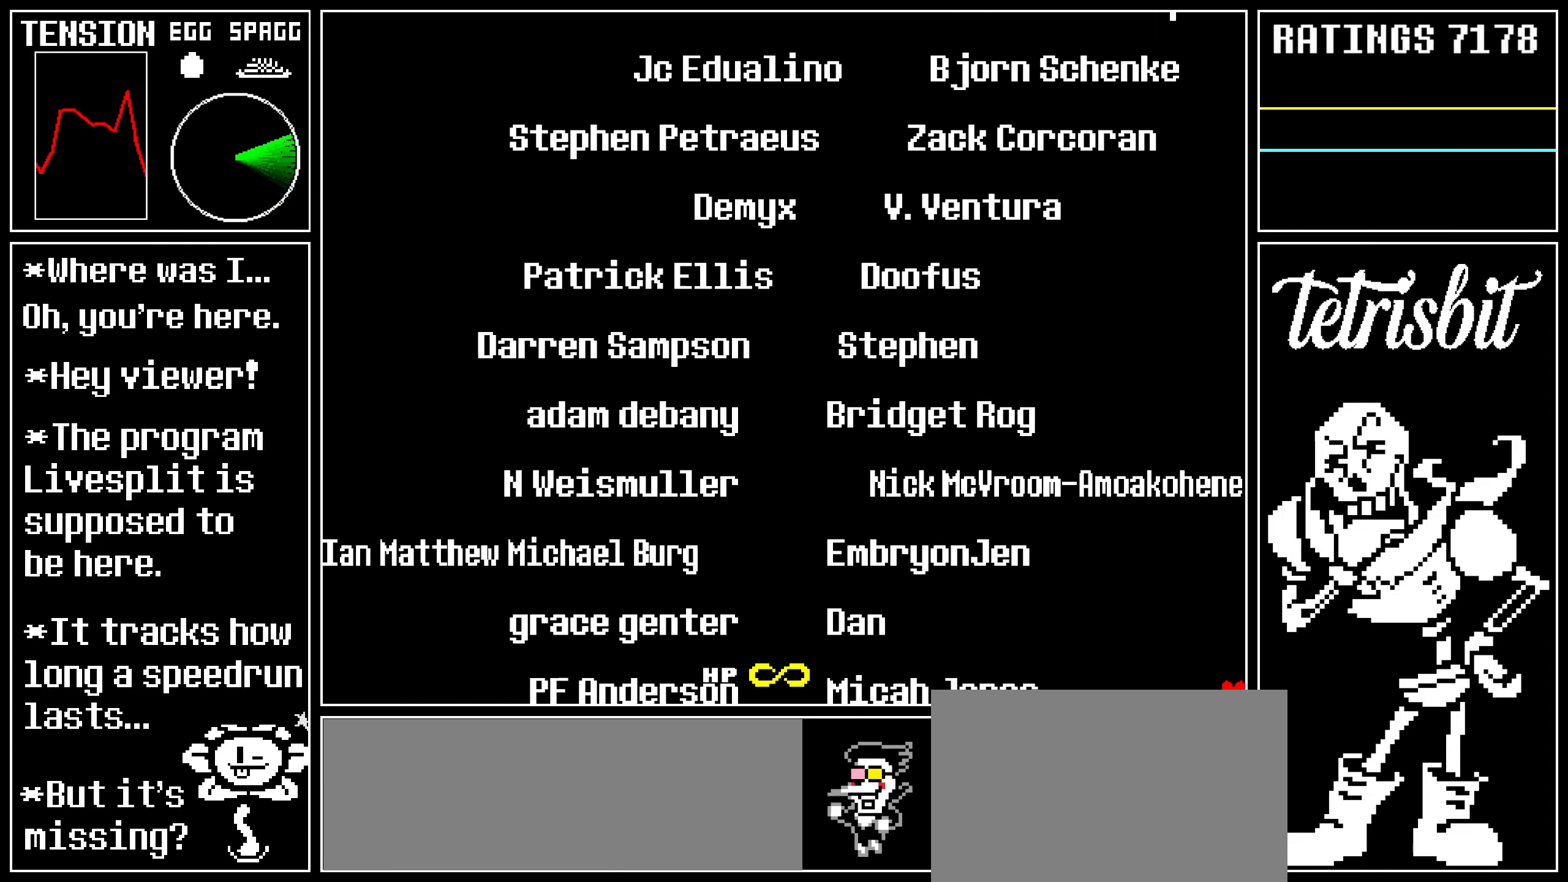
{"keys": ["down", "right"], "events": []}
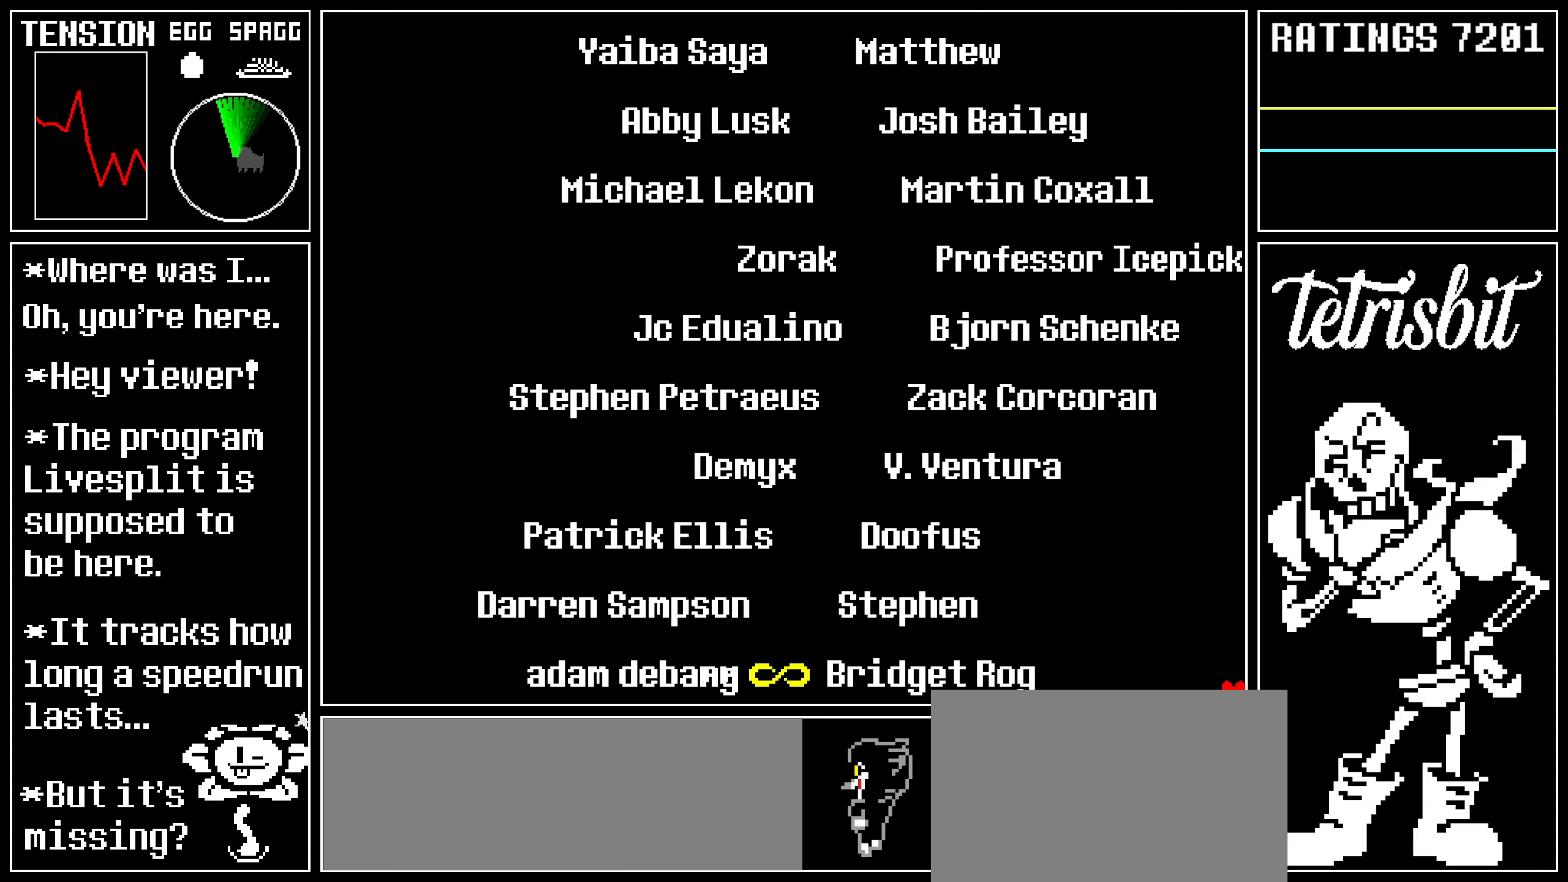
{"keys": ["down", "right"], "events": []}
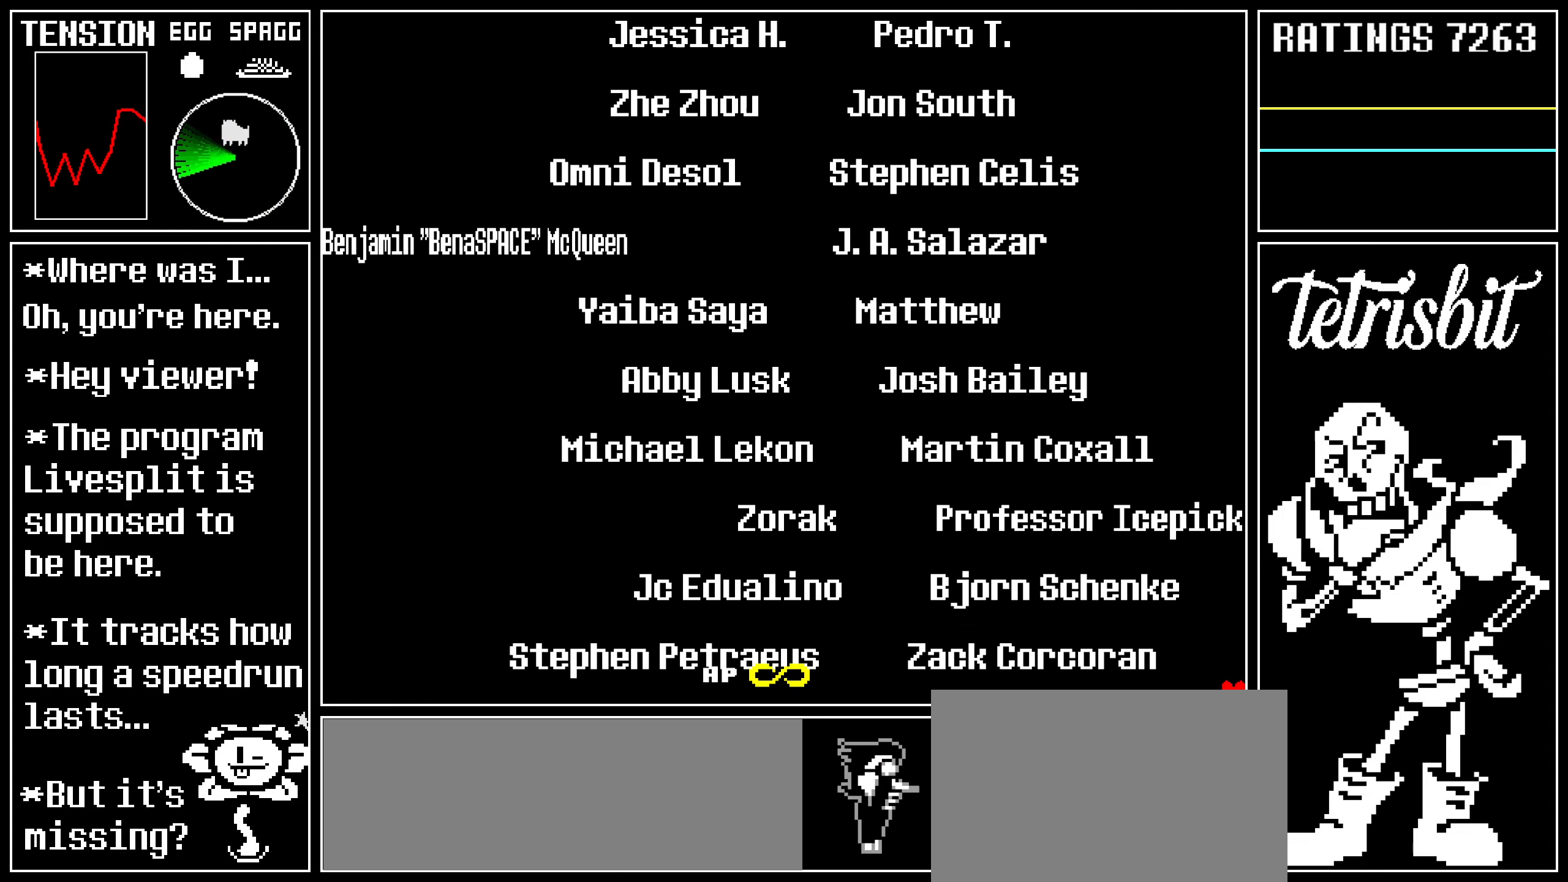
{"keys": ["down", "right"], "events": []}
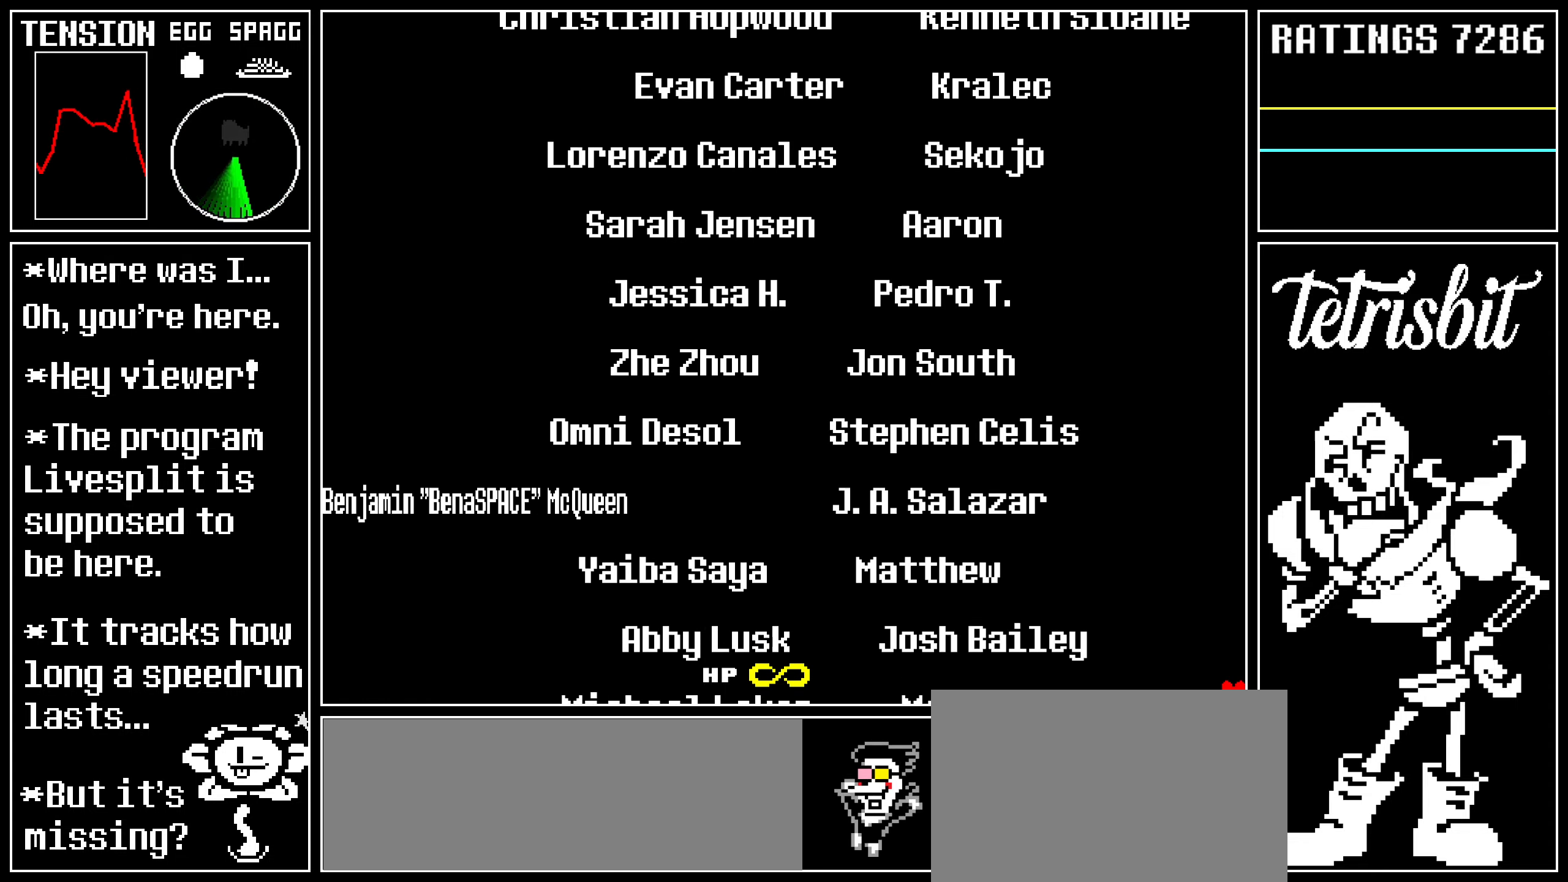
{"keys": ["down", "right"], "events": []}
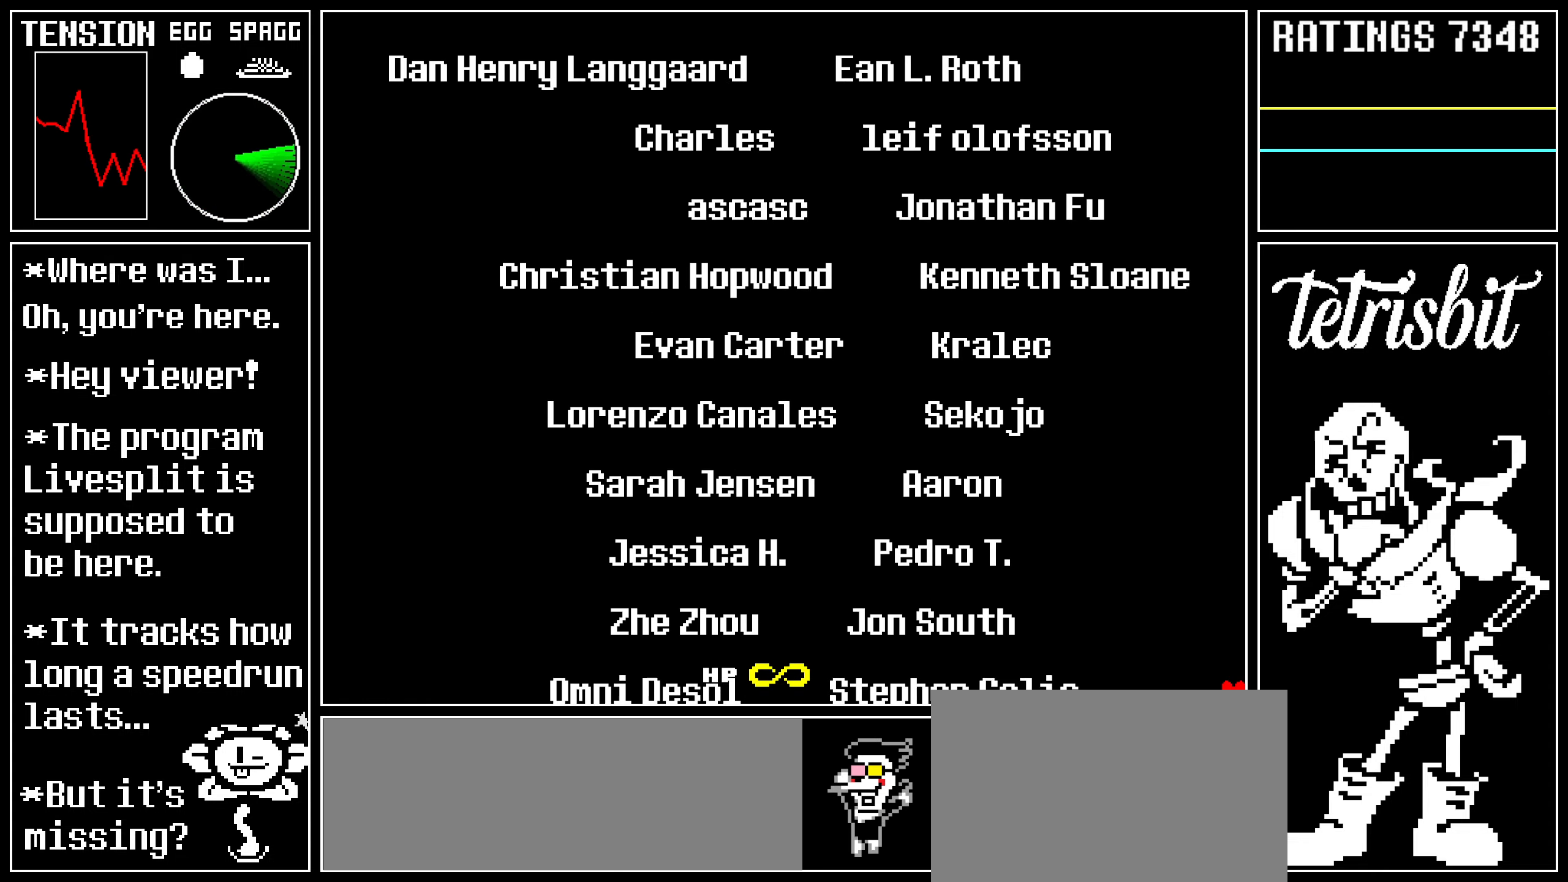
{"keys": ["down", "right"], "events": []}
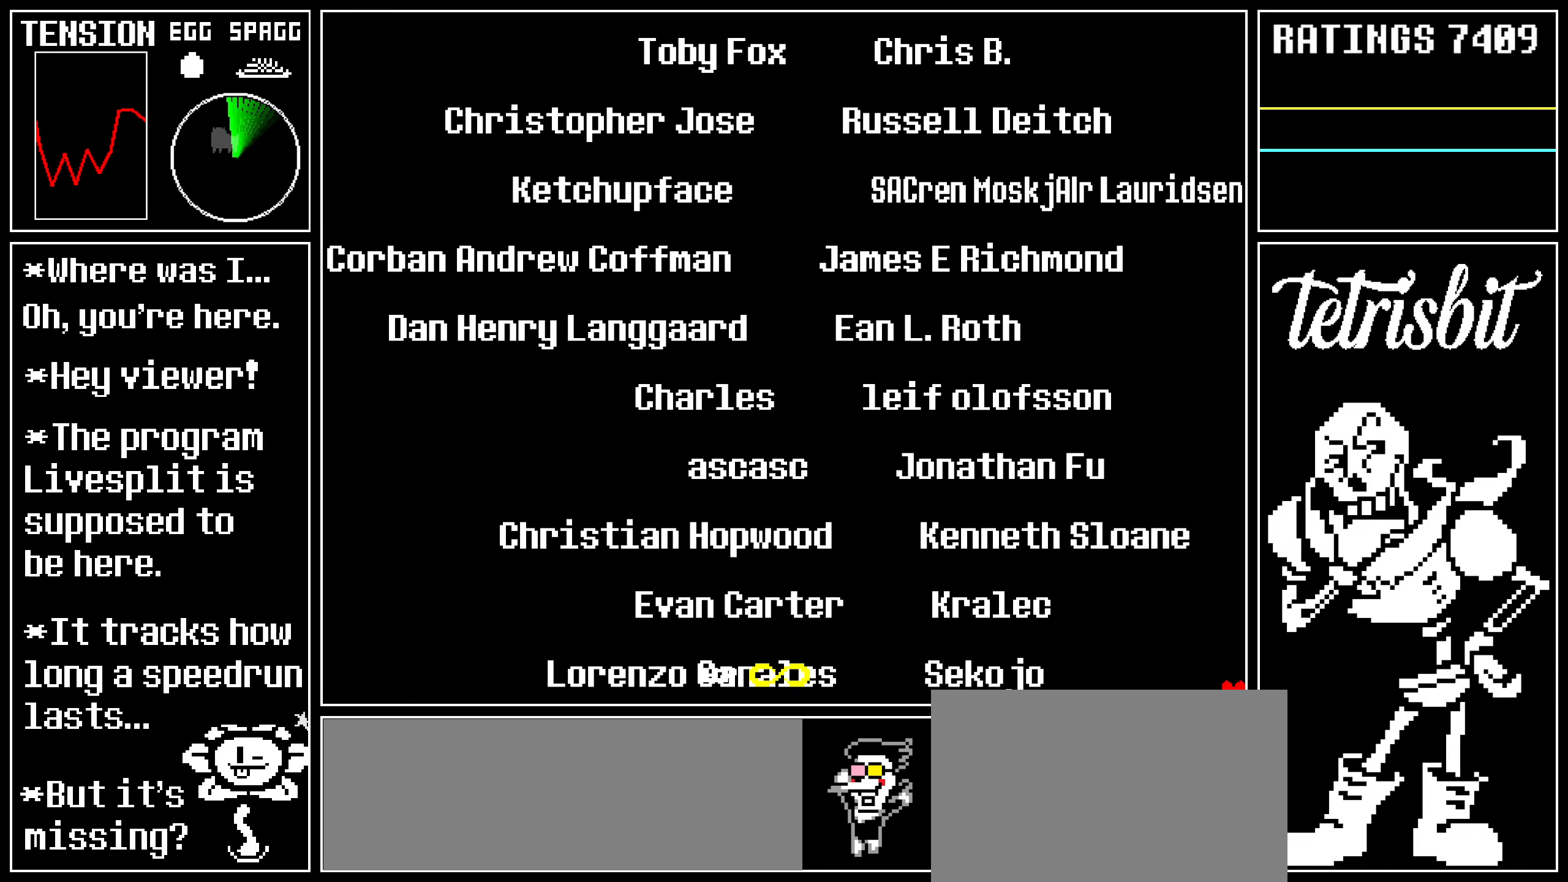
{"keys": ["down", "right"], "events": []}
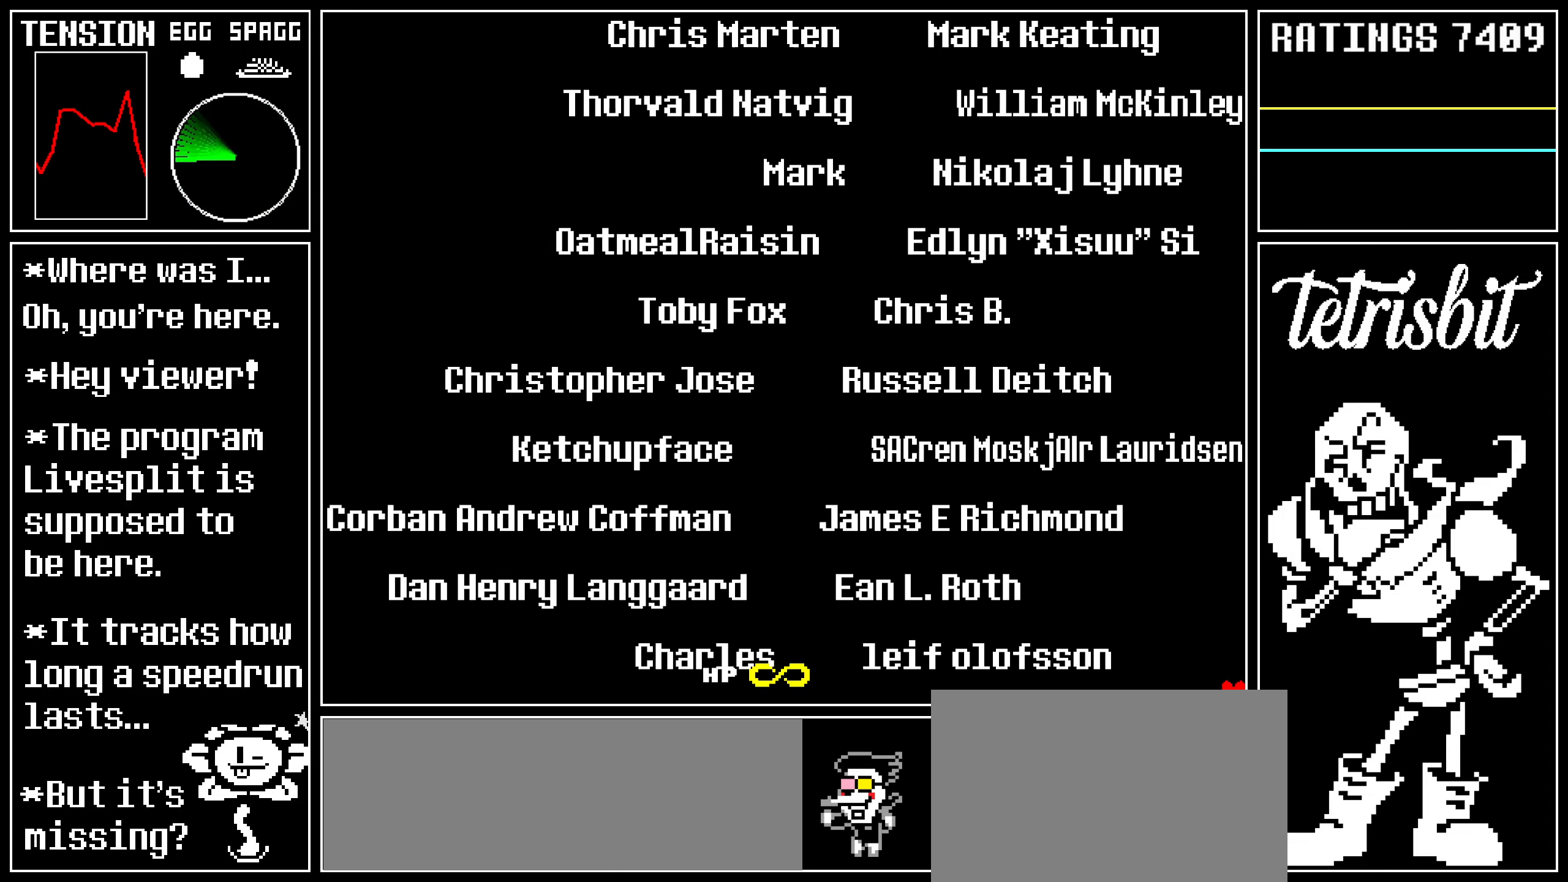
{"keys": ["down", "right"], "events": []}
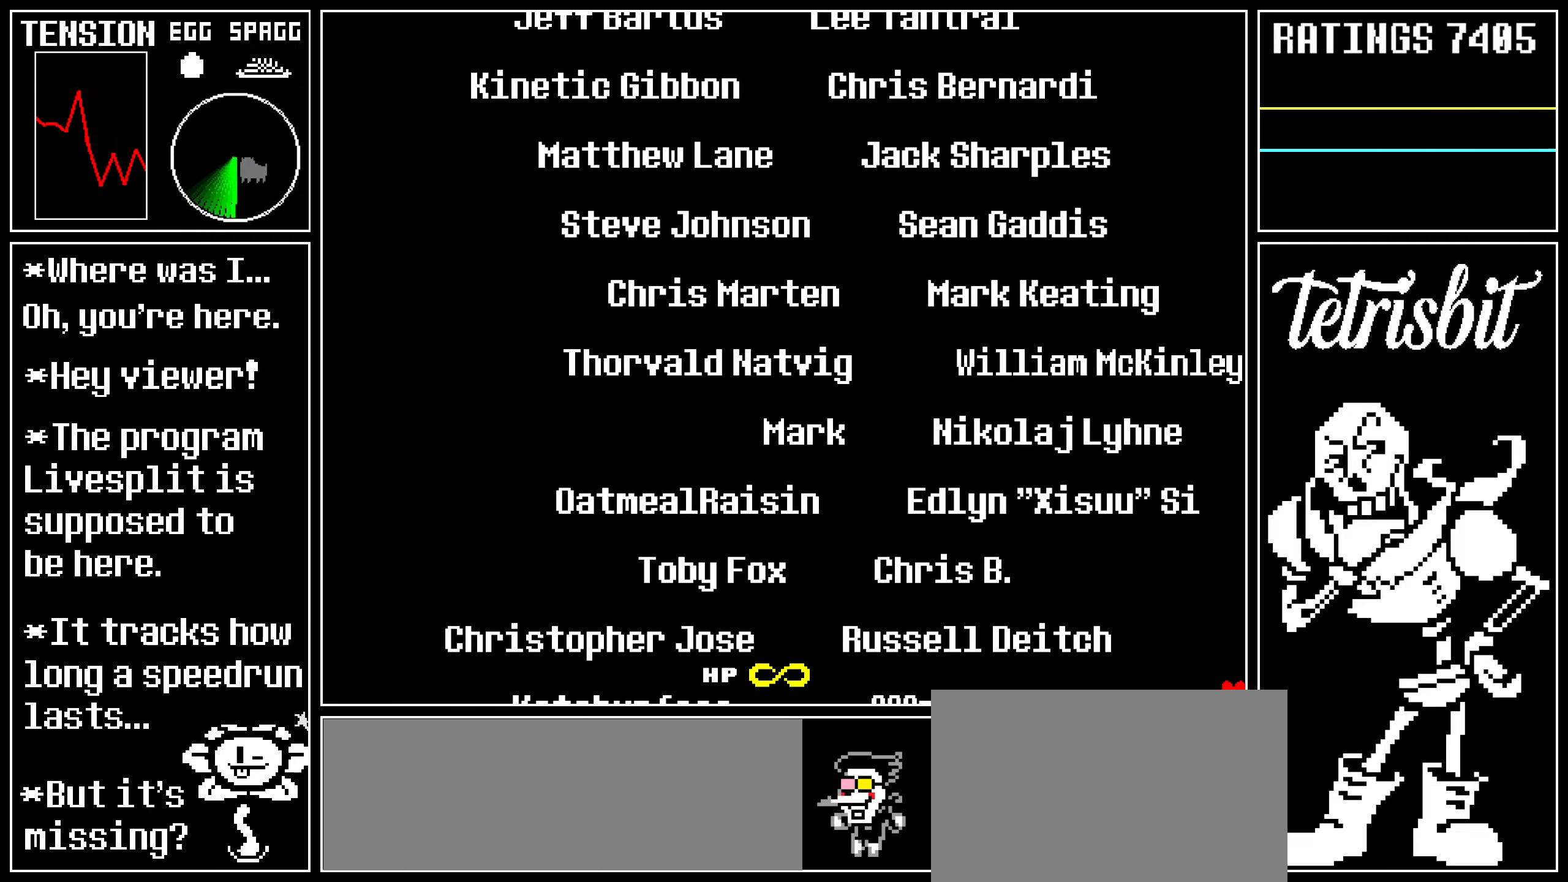
{"keys": ["down", "right"], "events": []}
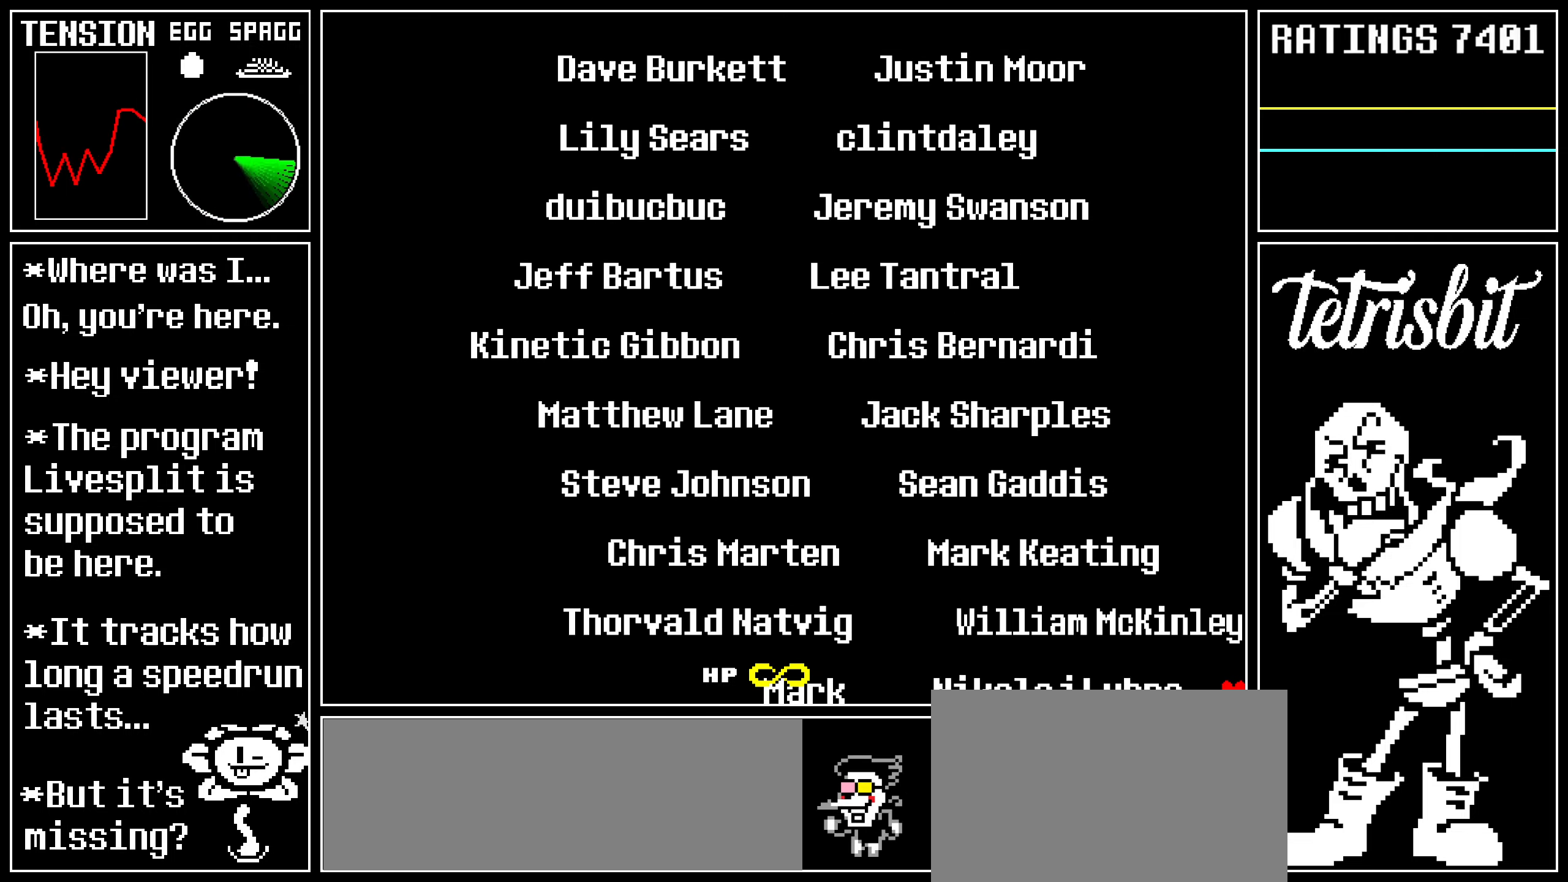
{"keys": ["down", "right"], "events": []}
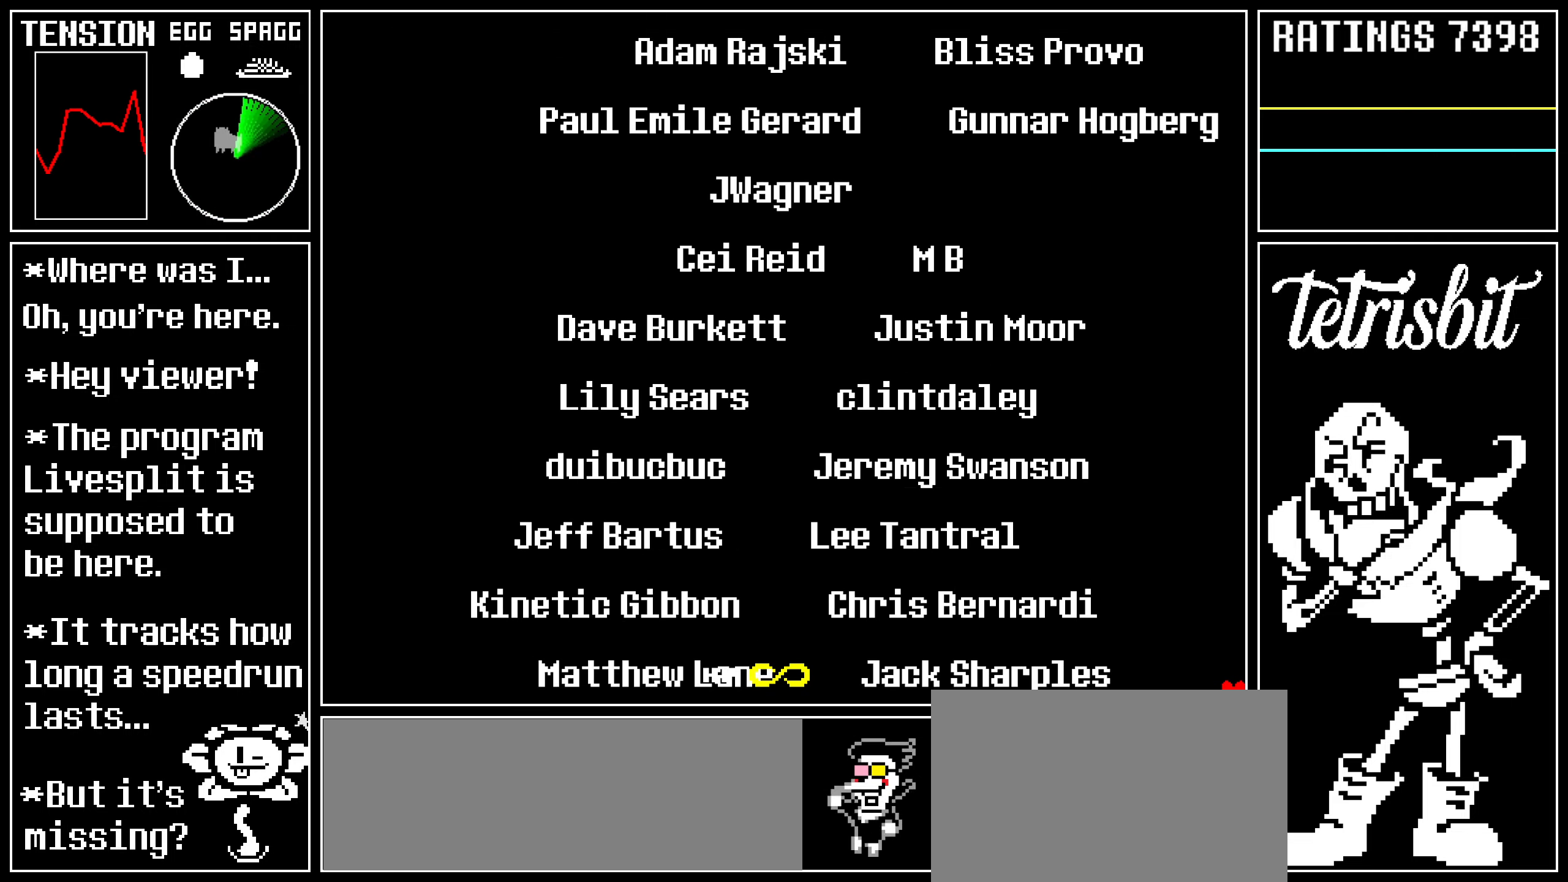
{"keys": ["down", "right"], "events": []}
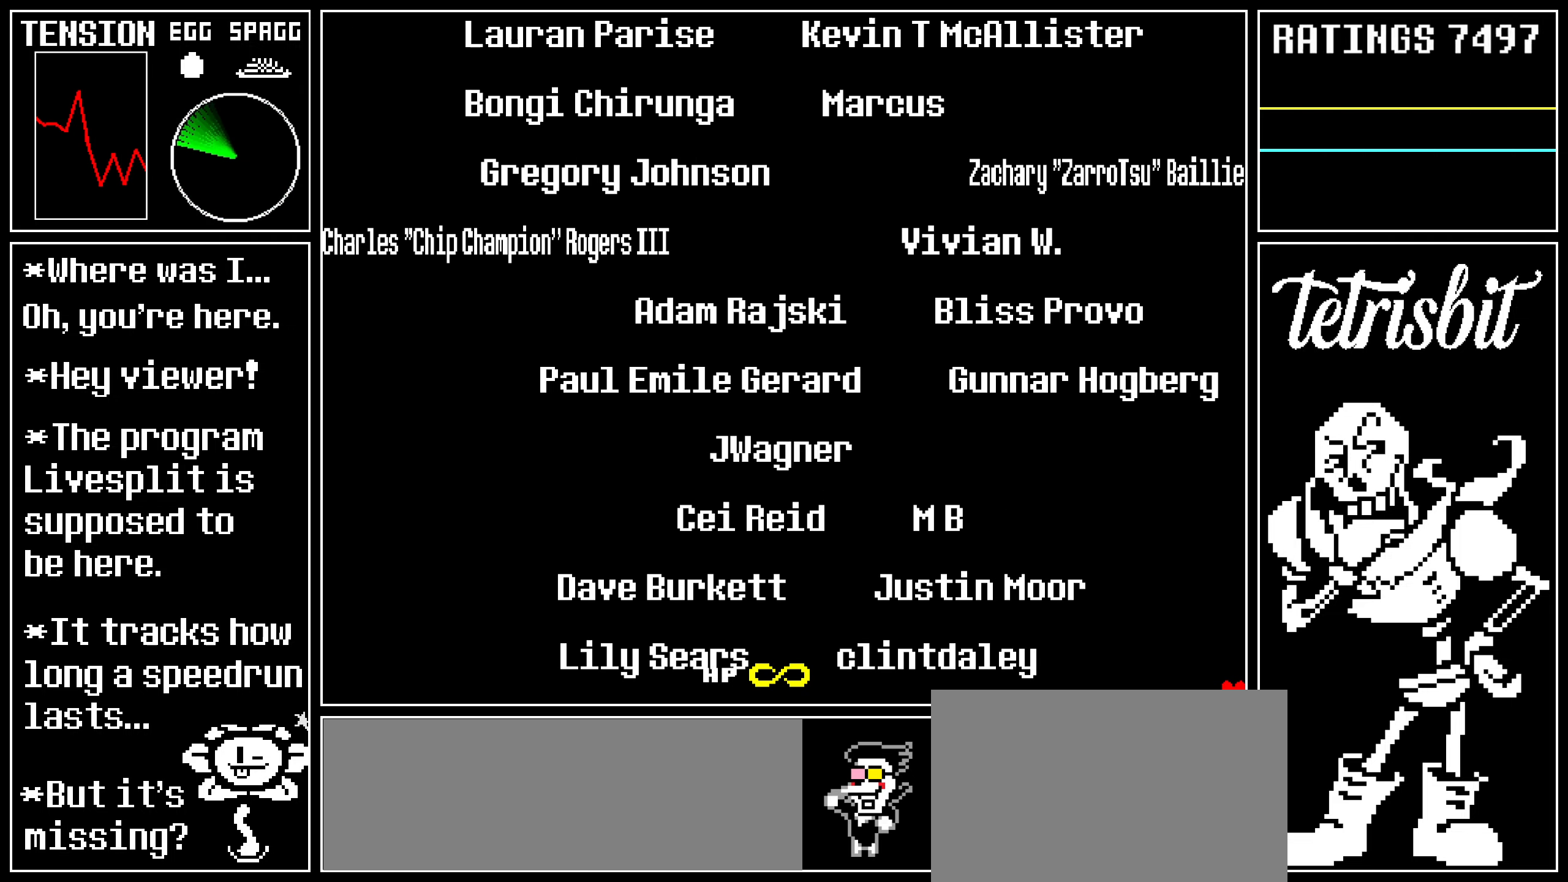
{"keys": ["down", "right"], "events": []}
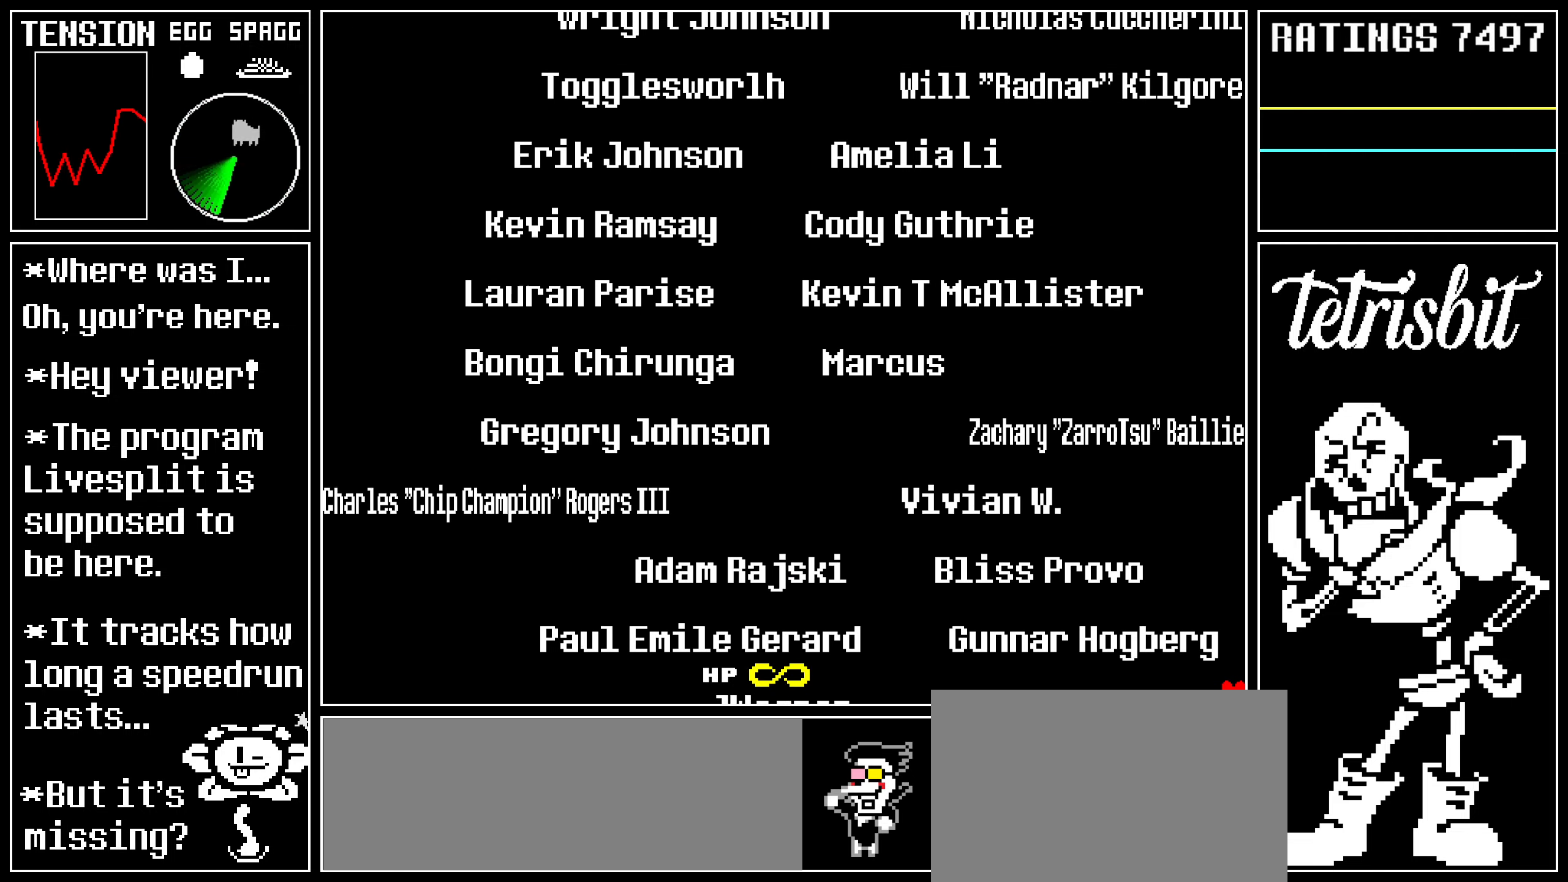
{"keys": ["down", "right"], "events": []}
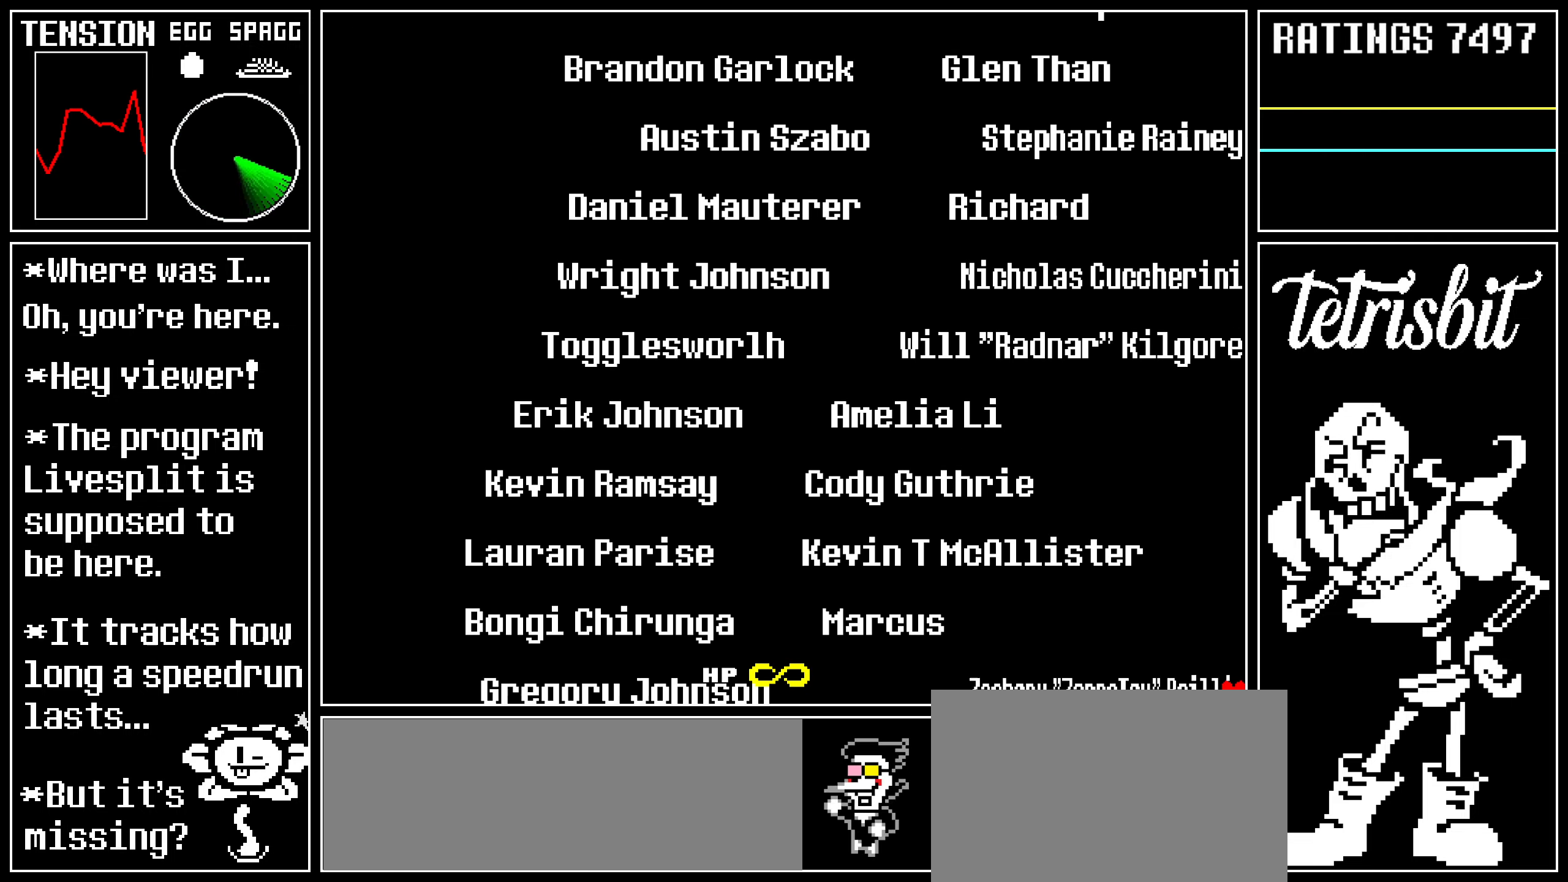
{"keys": ["down", "right"], "events": []}
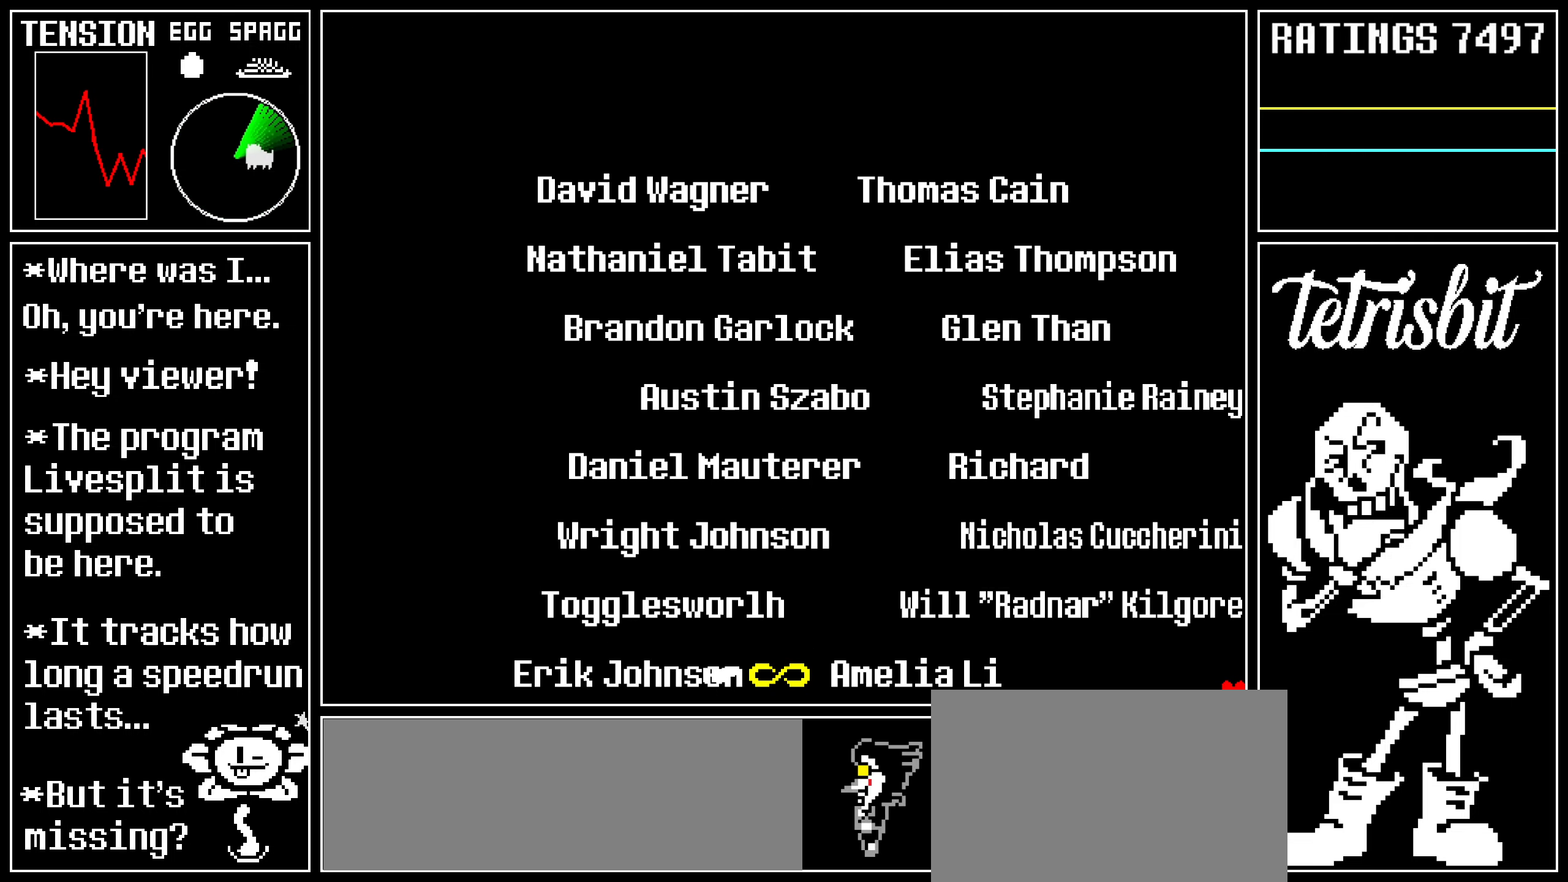
{"keys": ["down", "right"], "events": []}
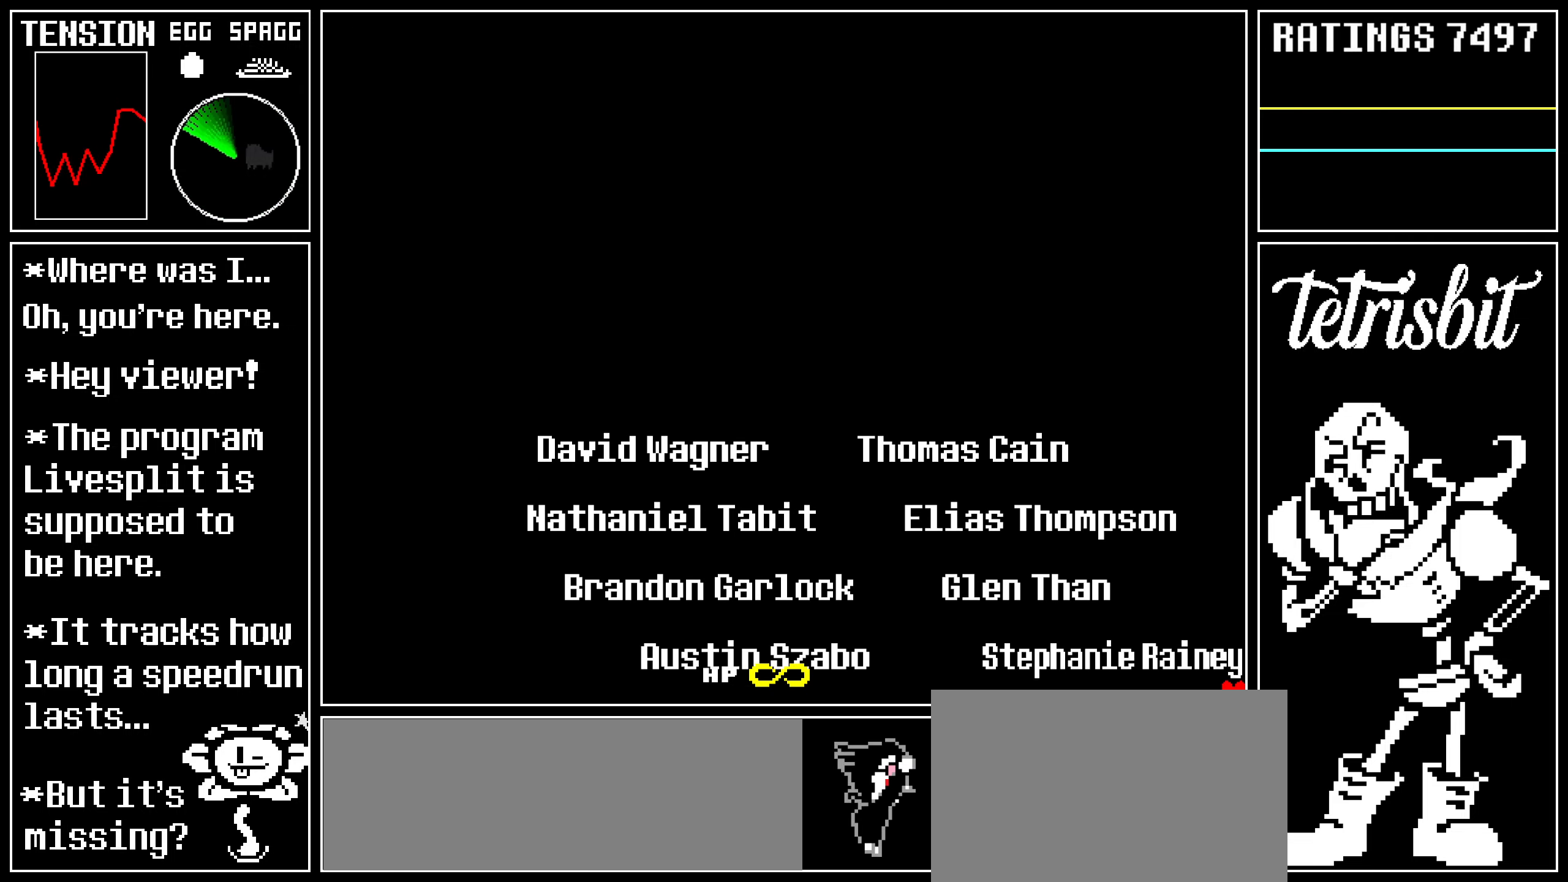
{"keys": ["left"], "events": [[384, "right", "up"], [417, "left", "down"], [467, "down", "up"]]}
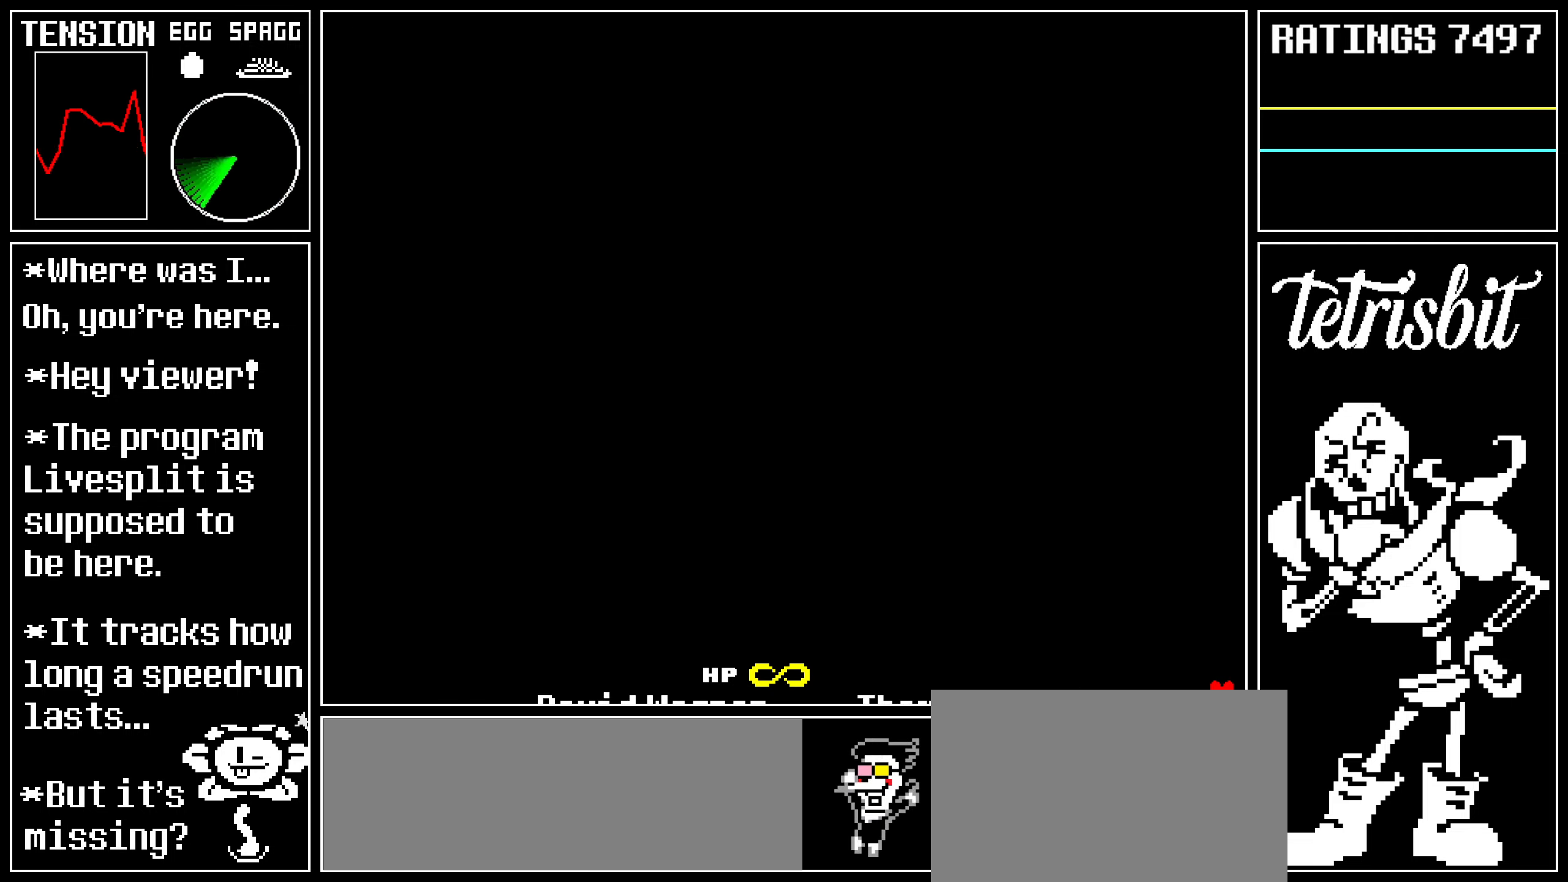
{"keys": ["left"], "events": []}
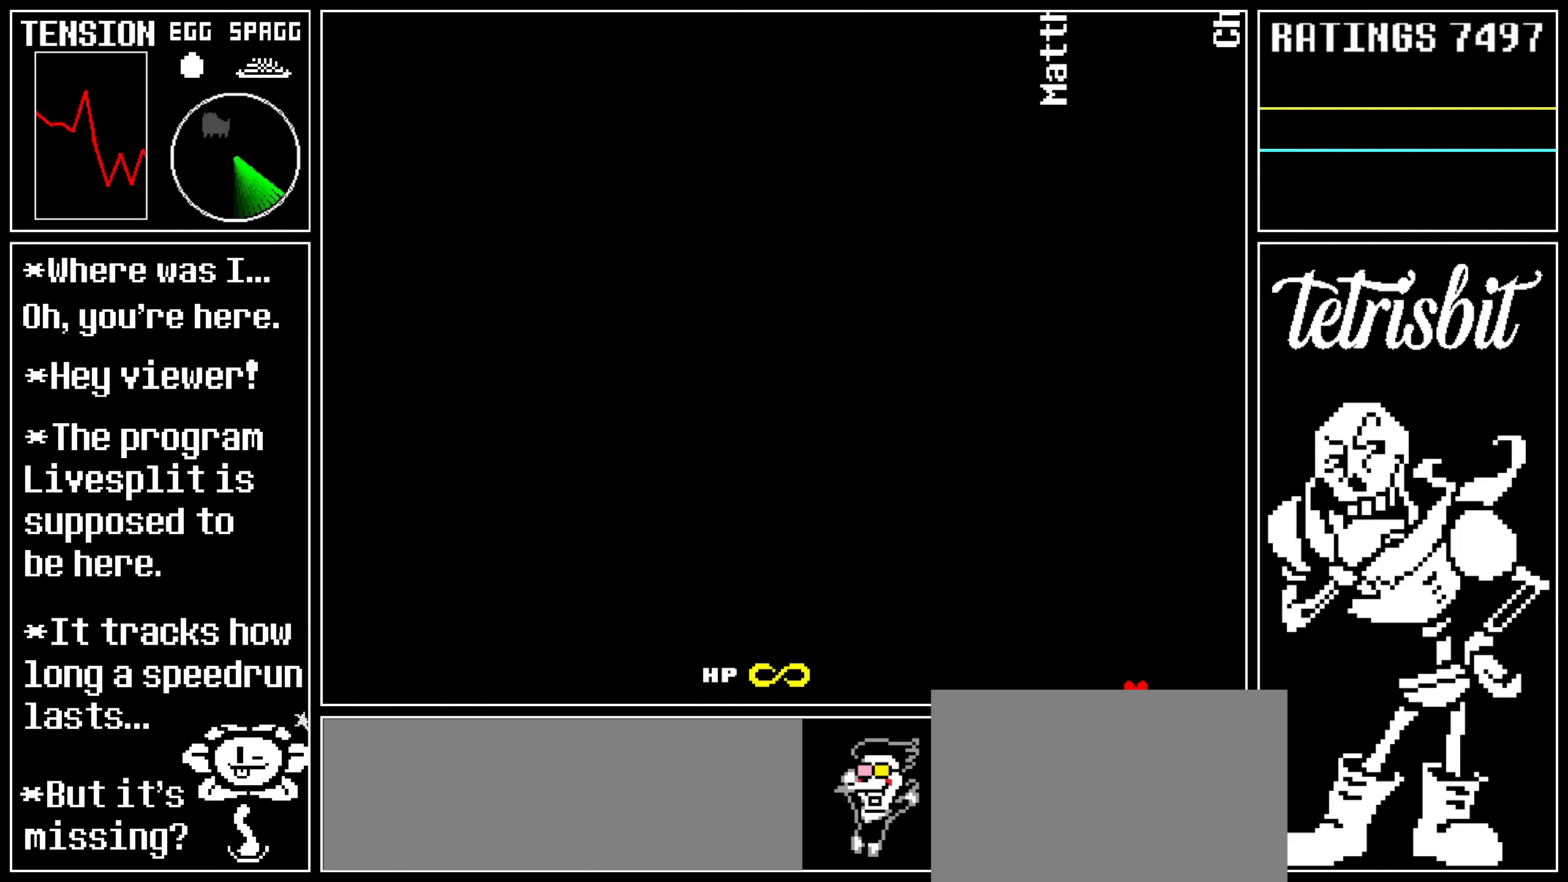
{"keys": ["left"], "events": []}
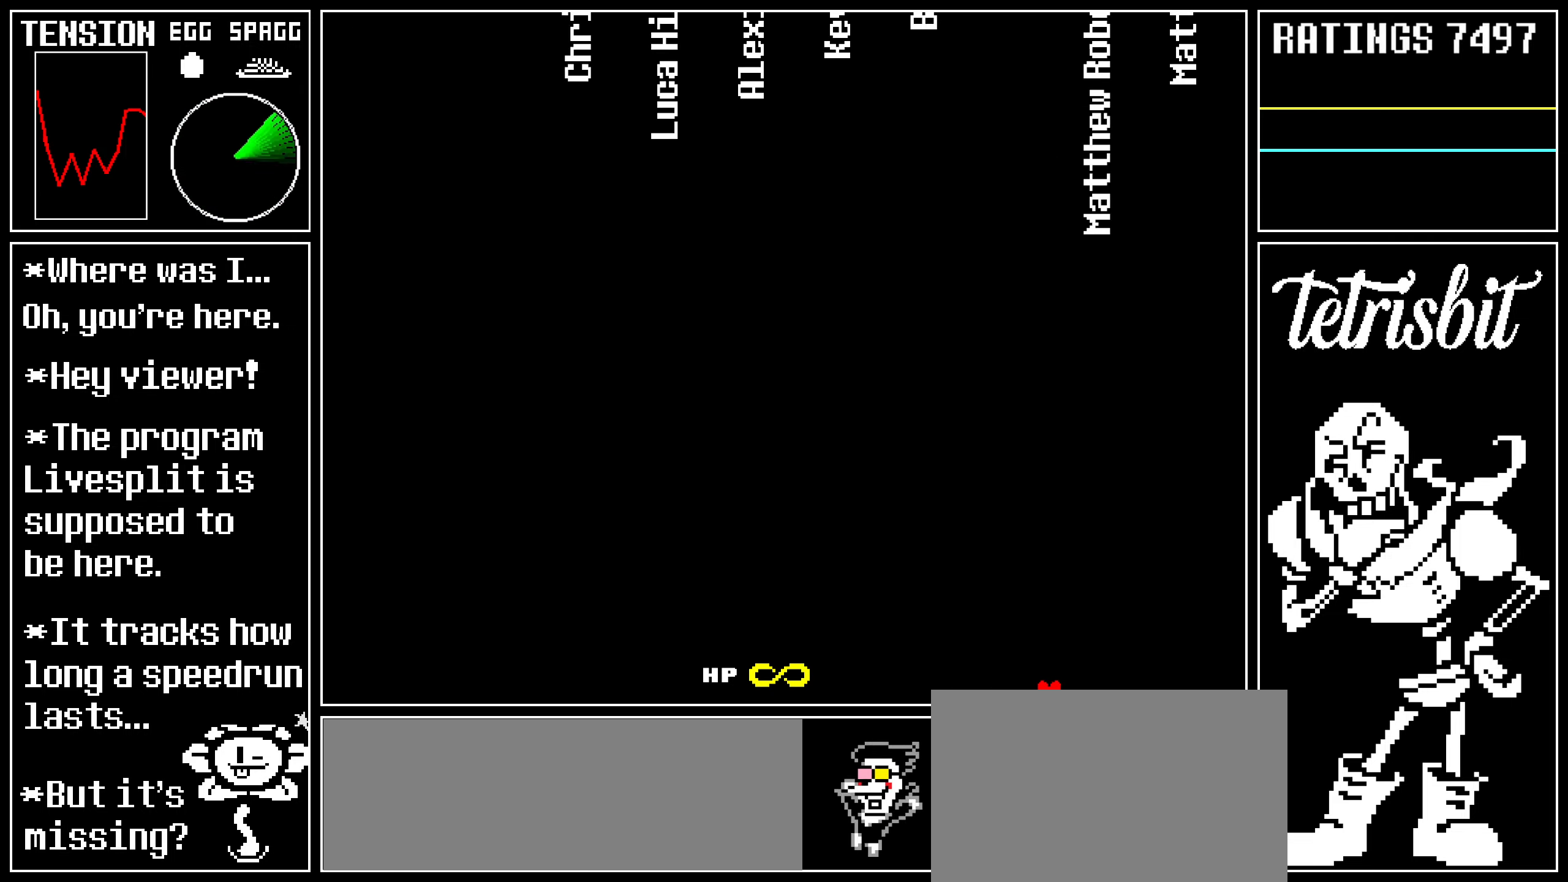
{"keys": ["left"], "events": []}
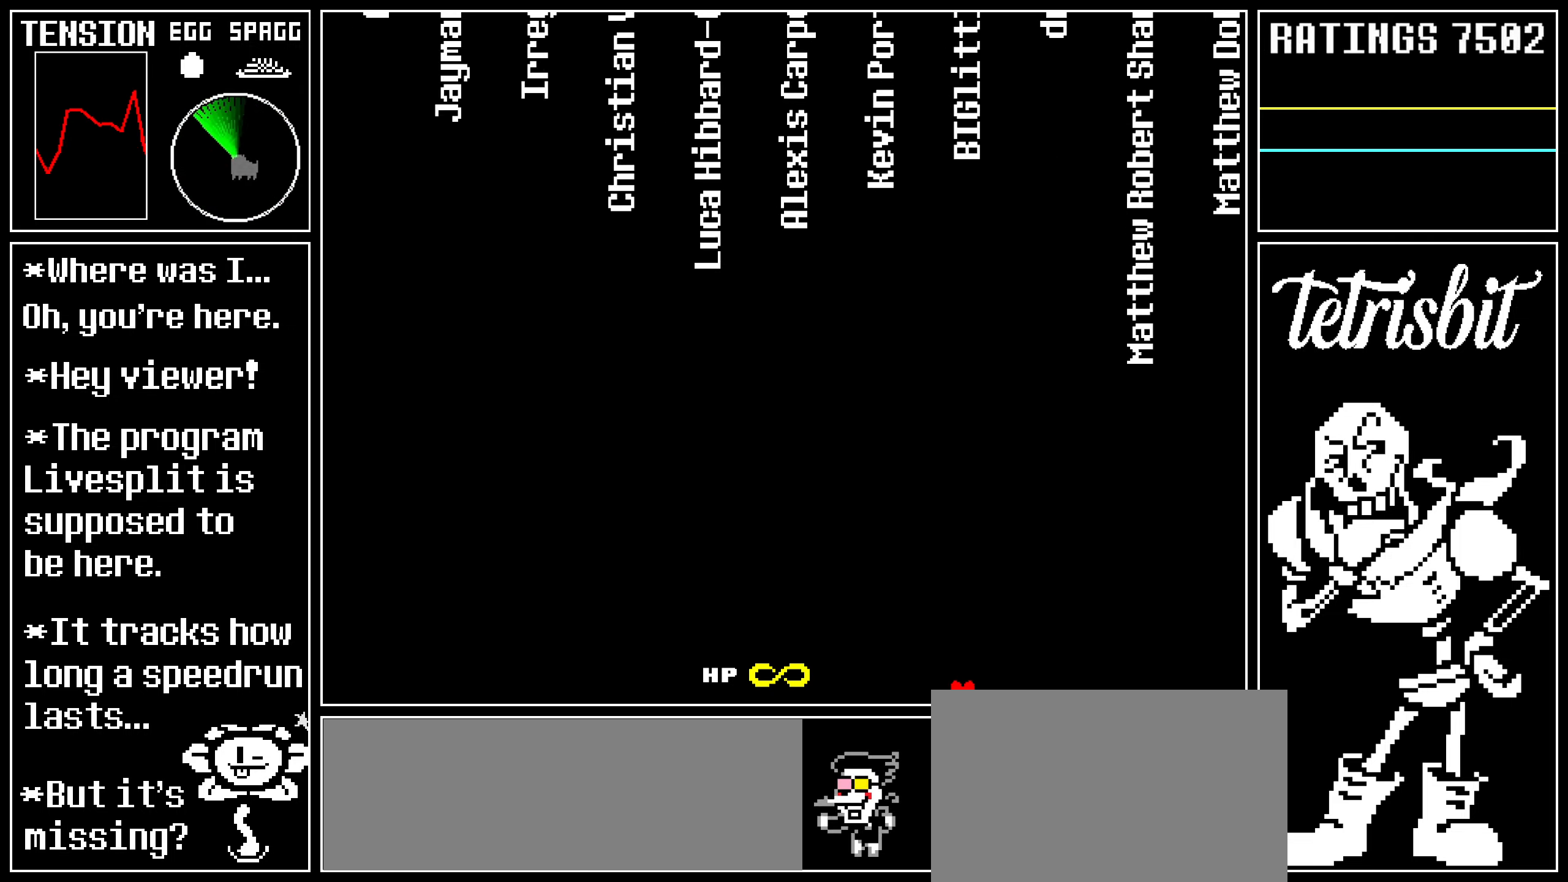
{"keys": ["left"], "events": []}
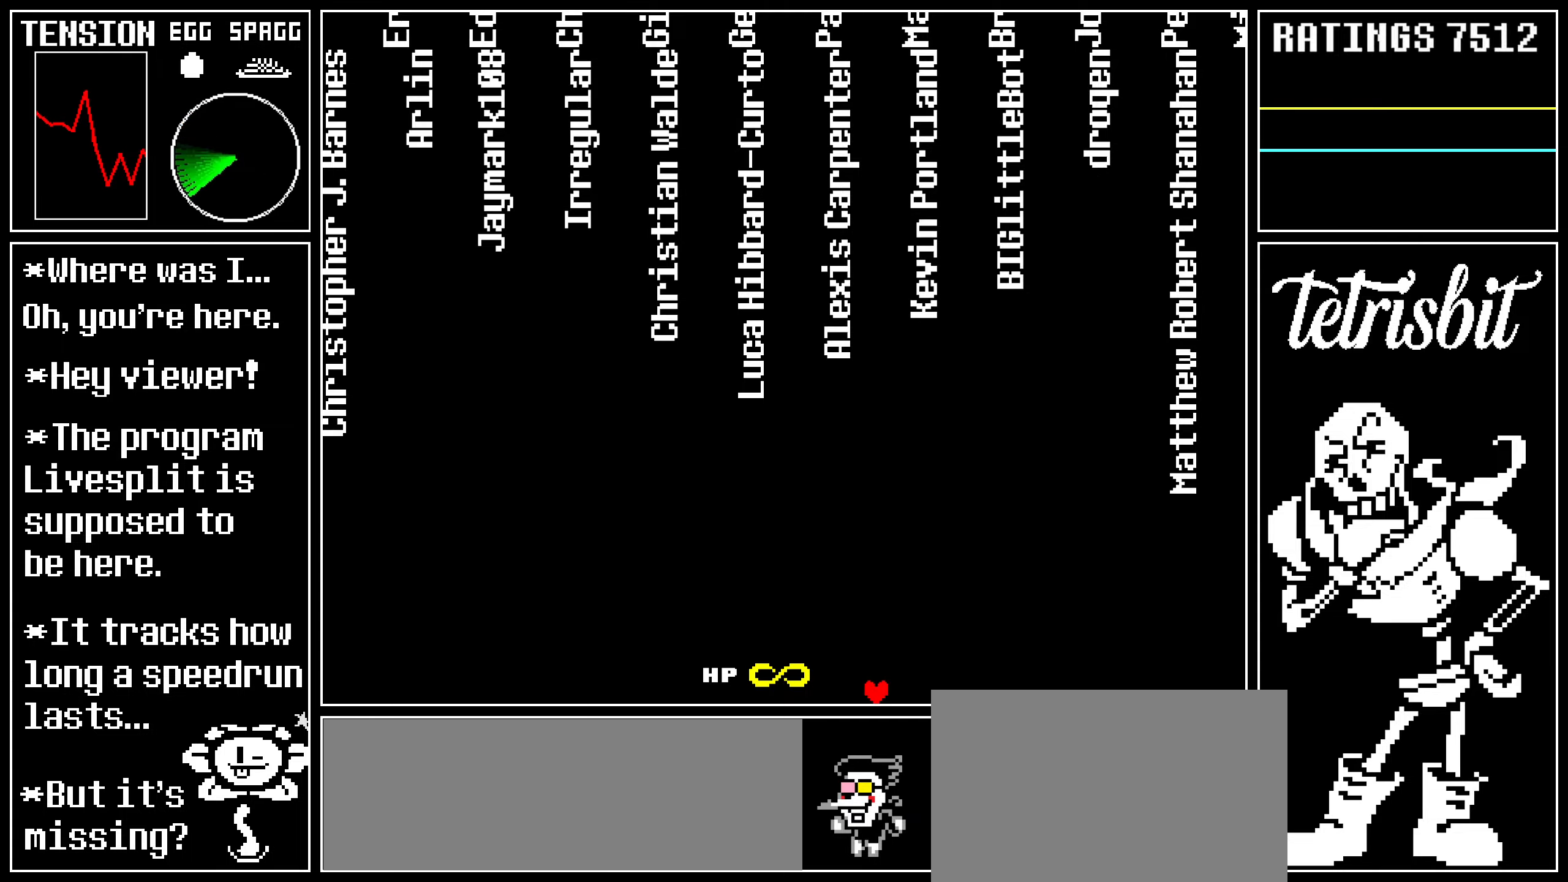
{"keys": ["left"], "events": []}
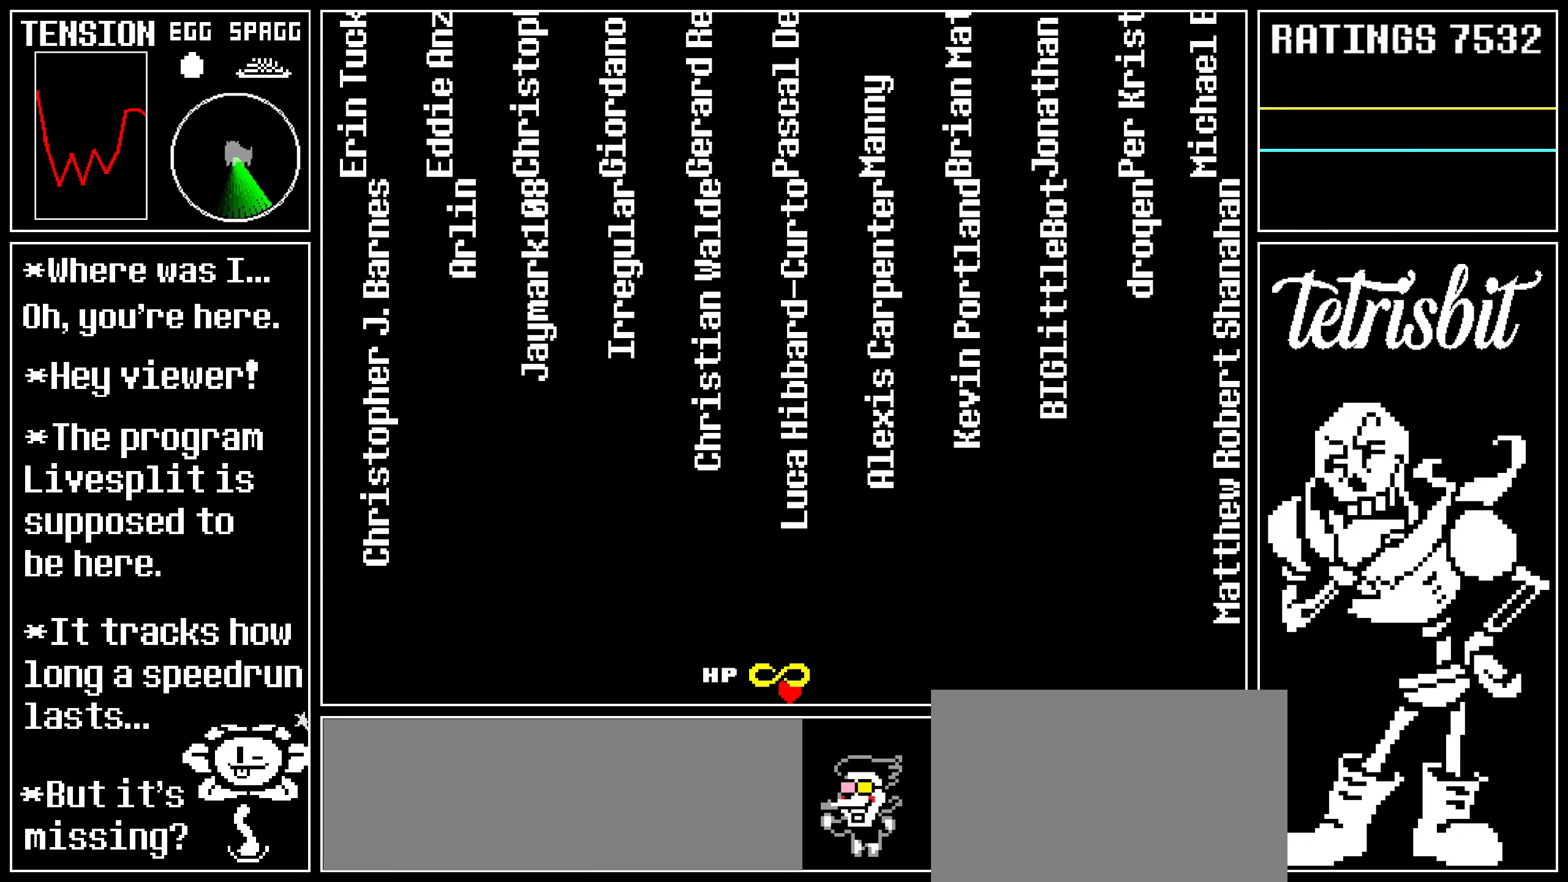
{"keys": ["up"], "events": [[467, "left", "up"], [500, "up", "down"]]}
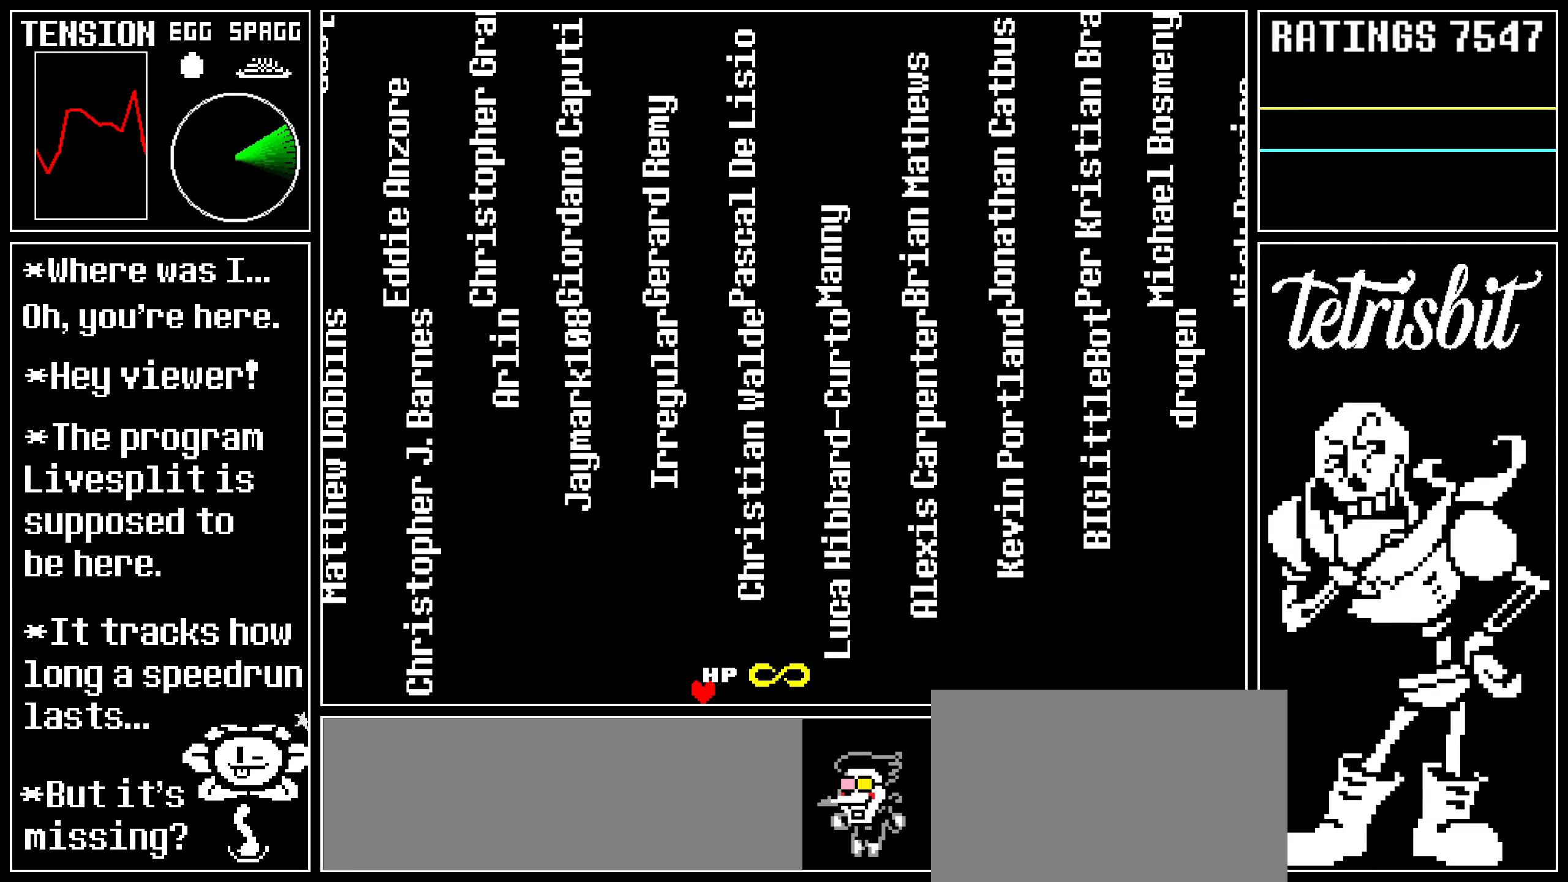
{"keys": ["right", "up"], "events": [[234, "right", "down"]]}
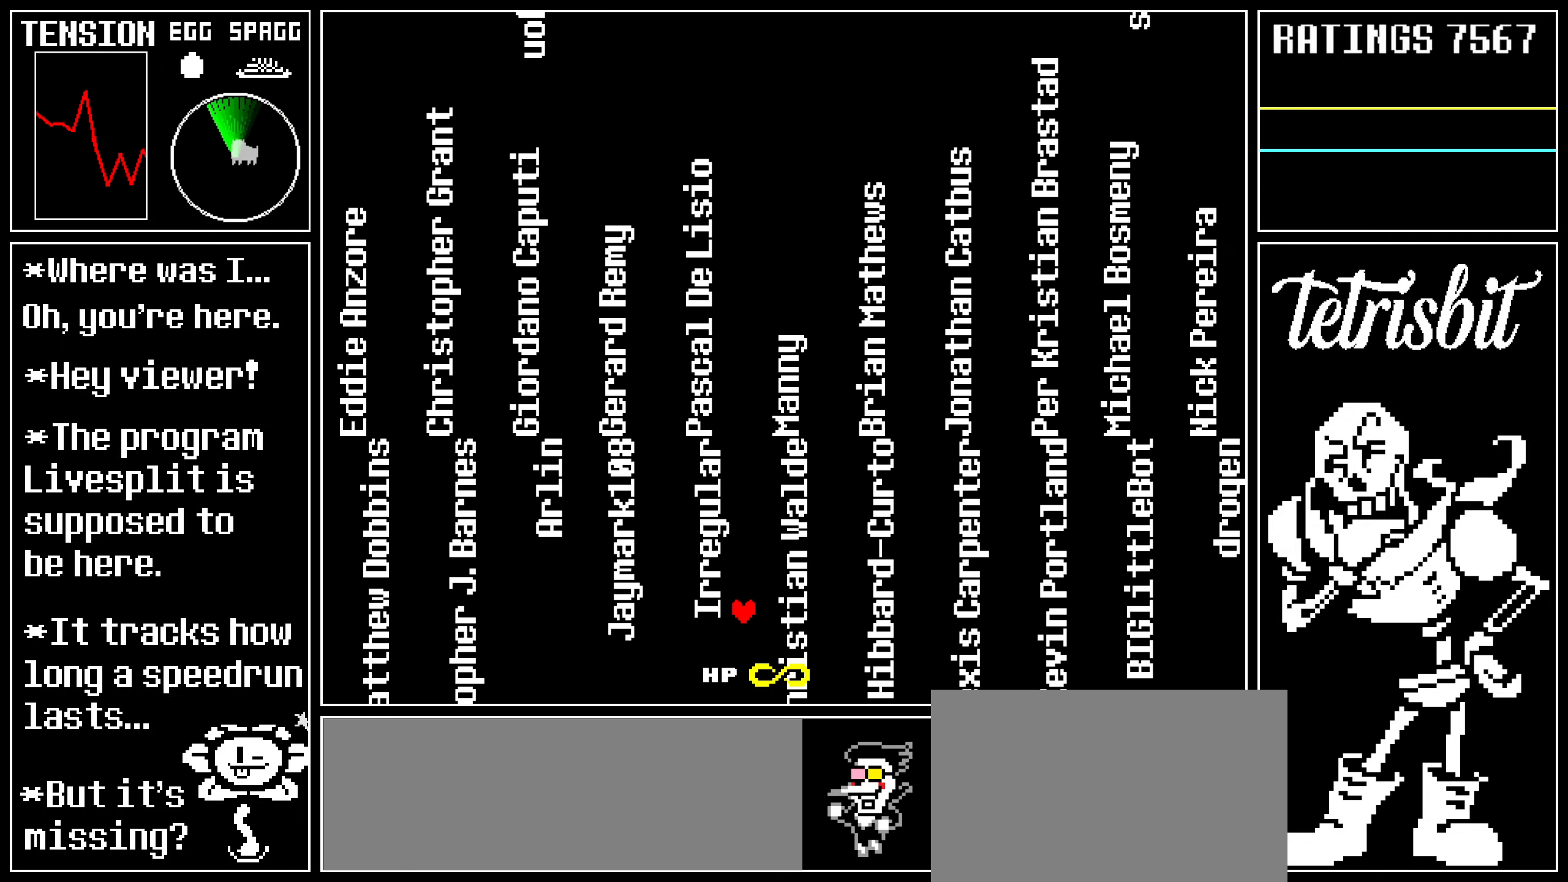
{"keys": ["left", "up"], "events": [[200, "right", "up"], [450, "left", "down"]]}
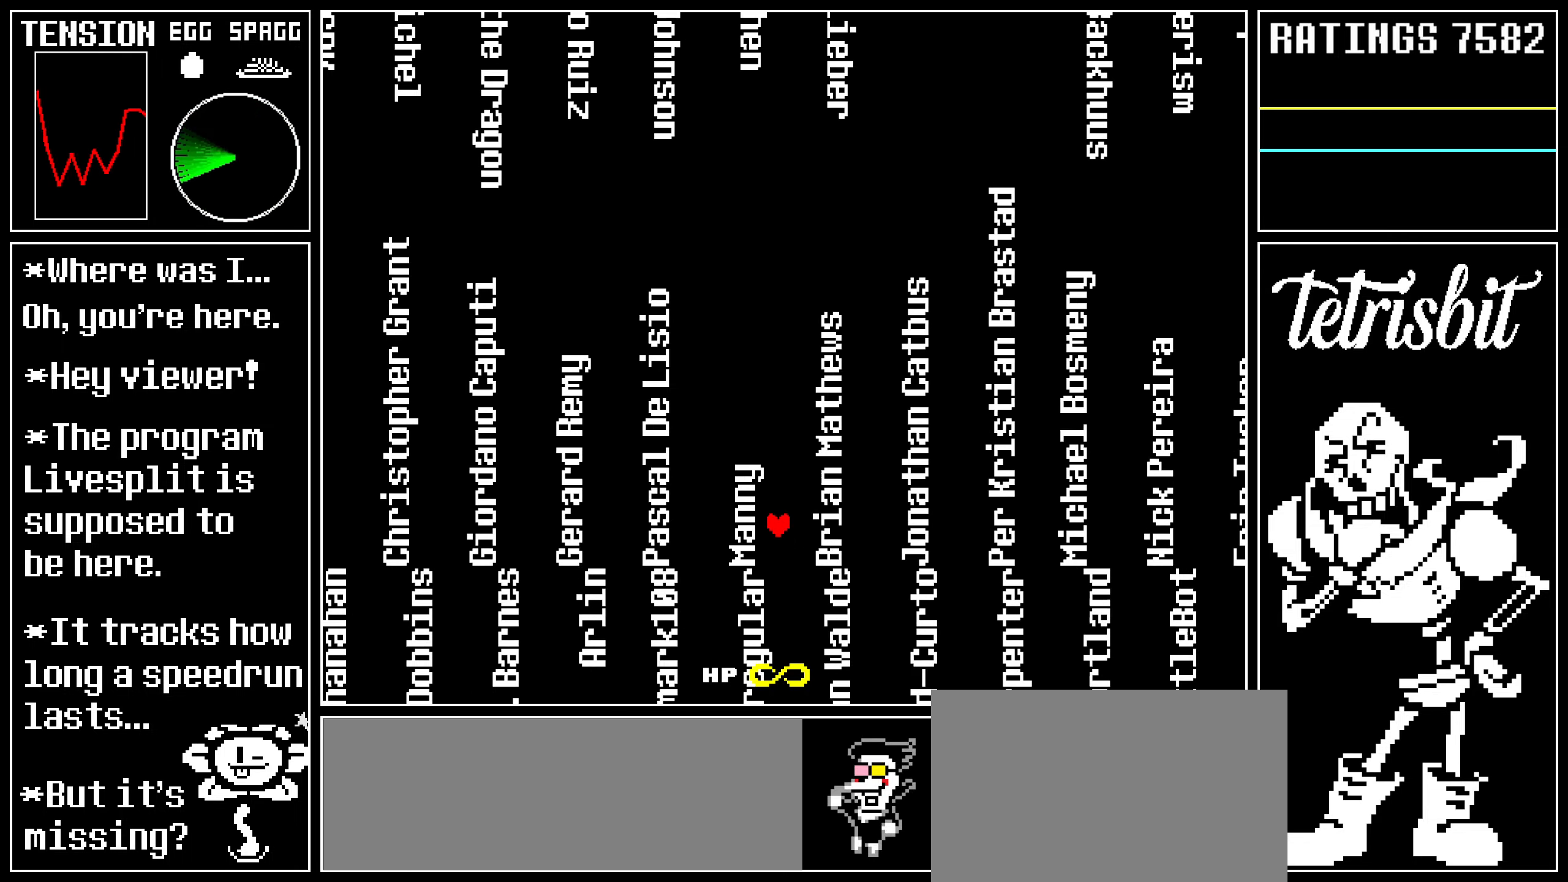
{"keys": ["left", "up"], "events": [[134, "left", "up"], [317, "left", "down"]]}
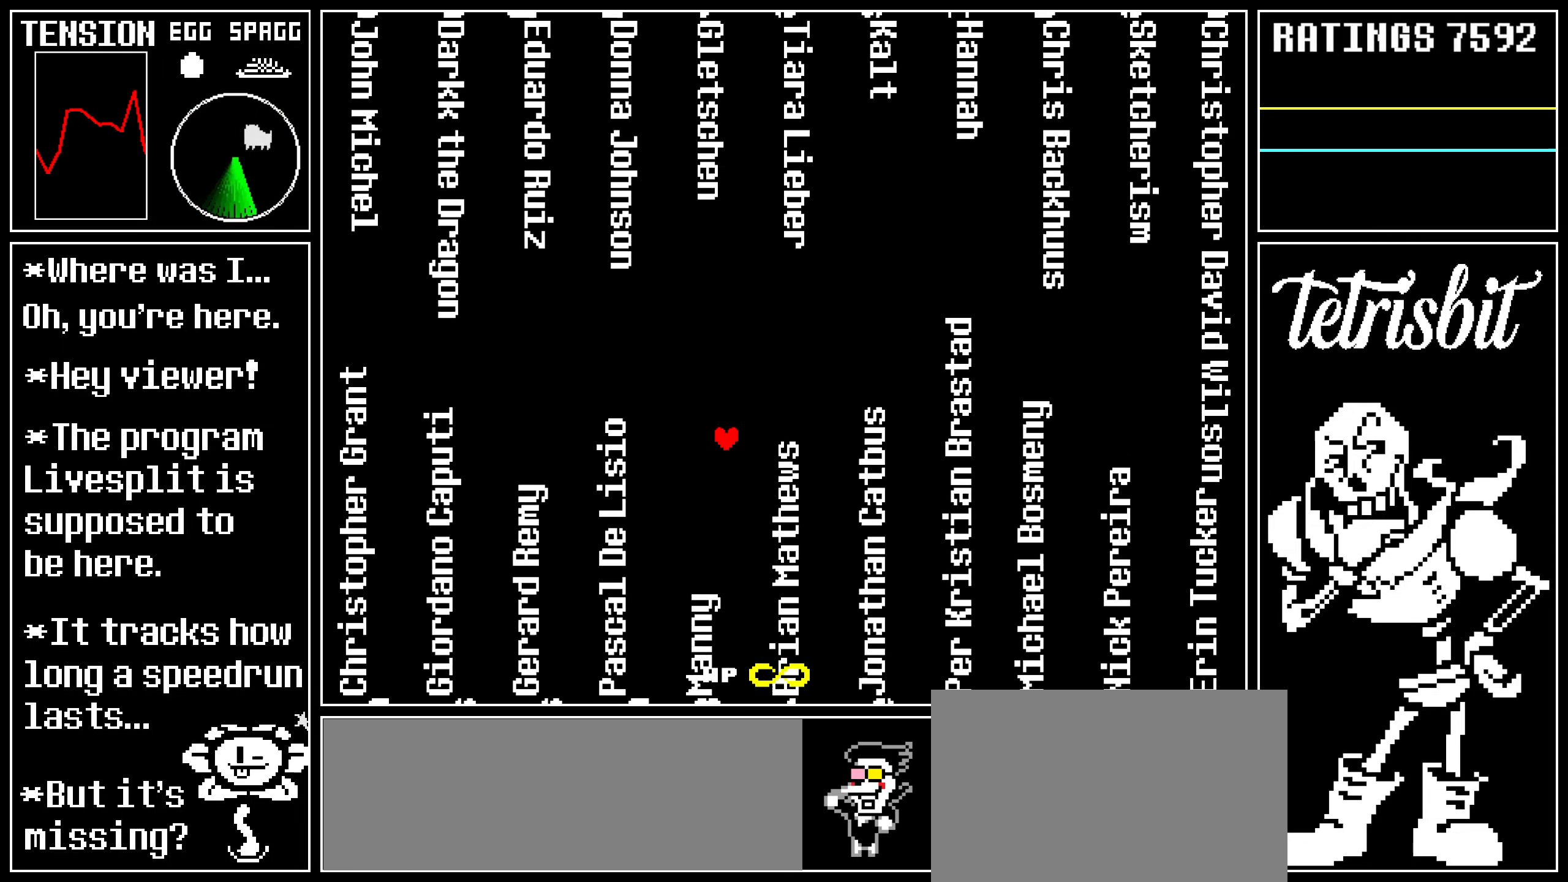
{"keys": ["up"], "events": [[17, "up", "up"], [84, "left", "up"], [334, "up", "down"]]}
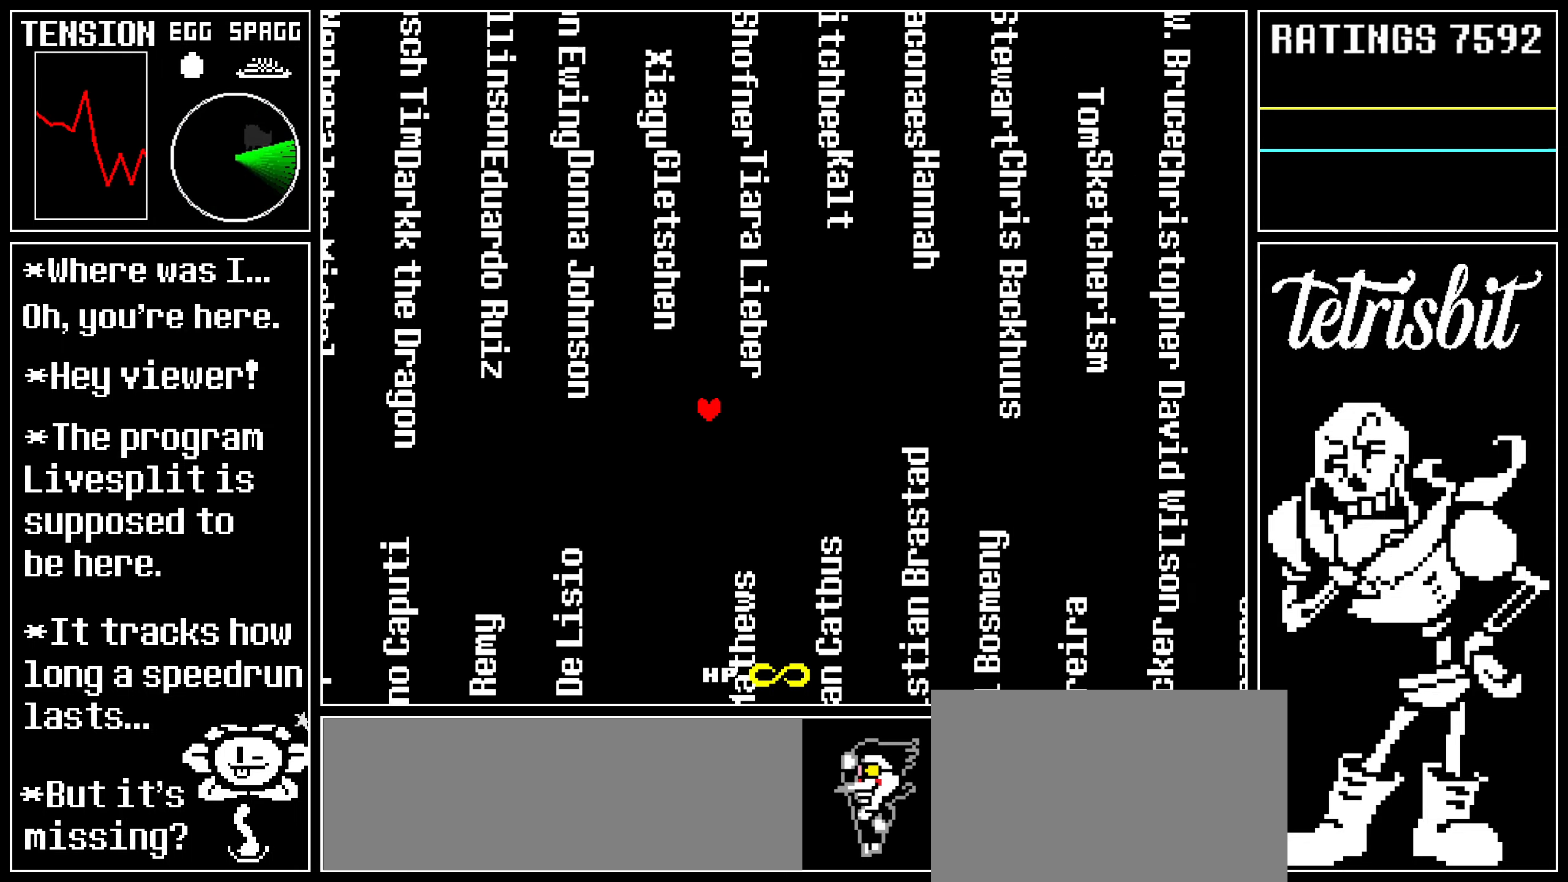
{"keys": ["left", "up"], "events": [[100, "left", "down"], [217, "left", "up"], [400, "left", "down"]]}
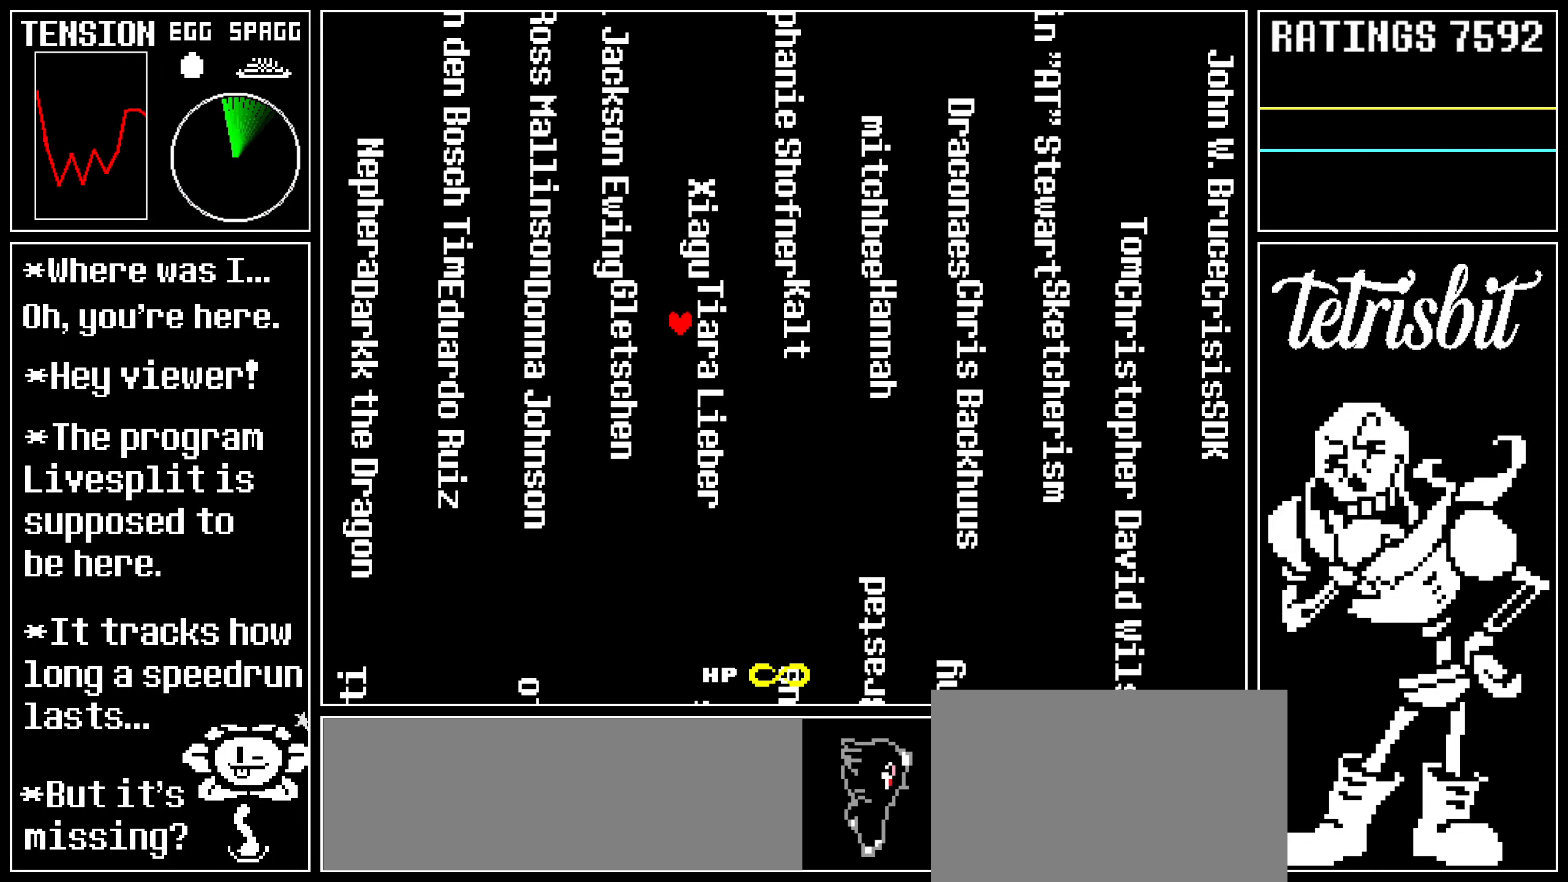
{"keys": ["right"], "events": [[84, "left", "up"], [134, "right", "down"], [500, "up", "up"]]}
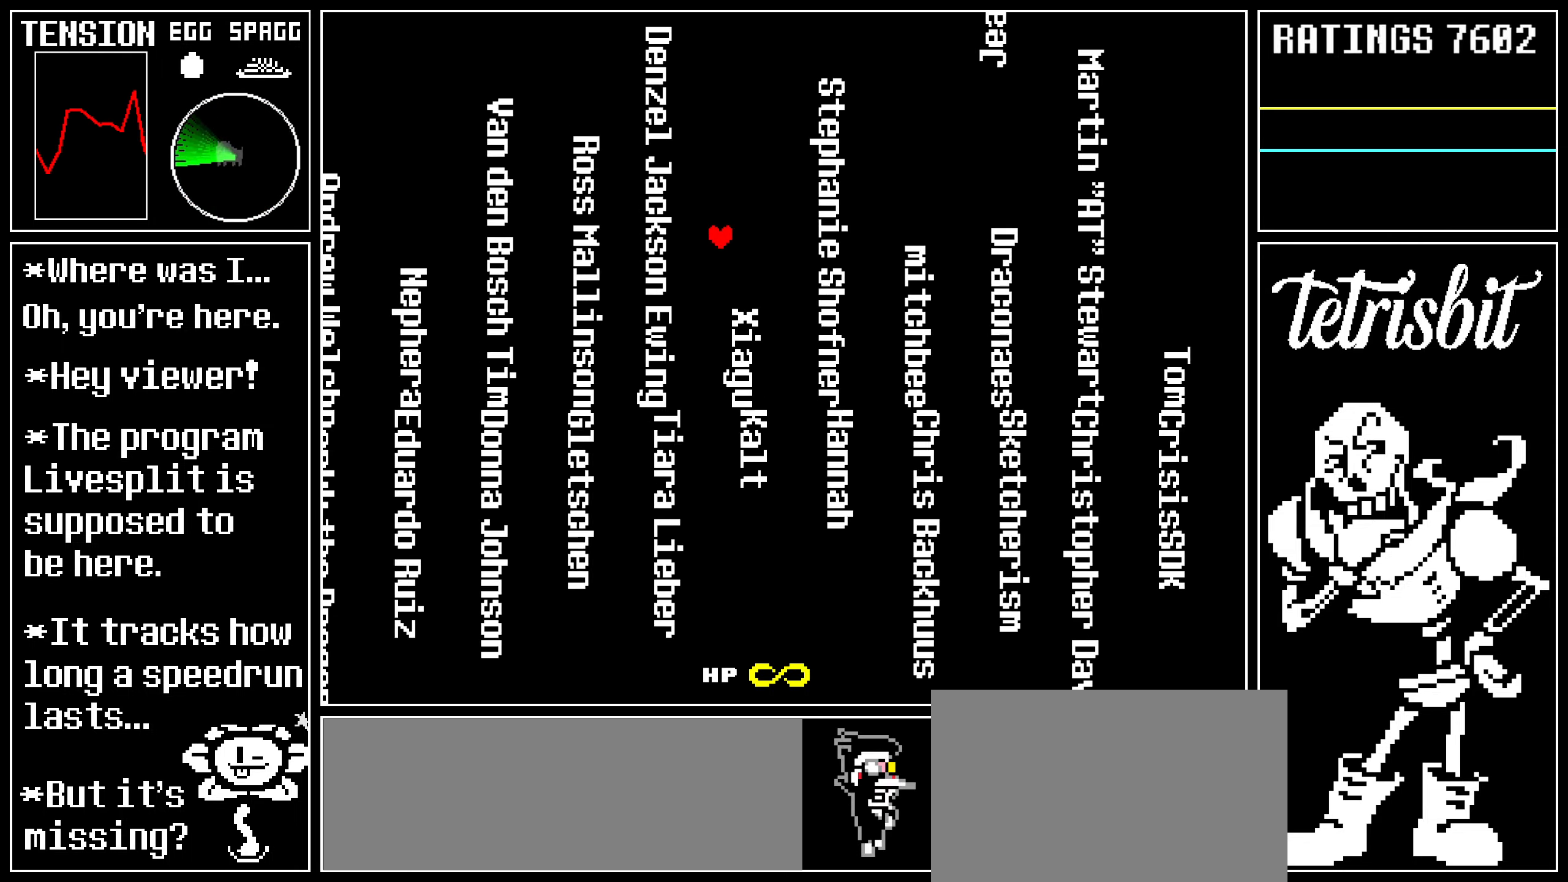
{"keys": [], "events": [[450, "right", "up"]]}
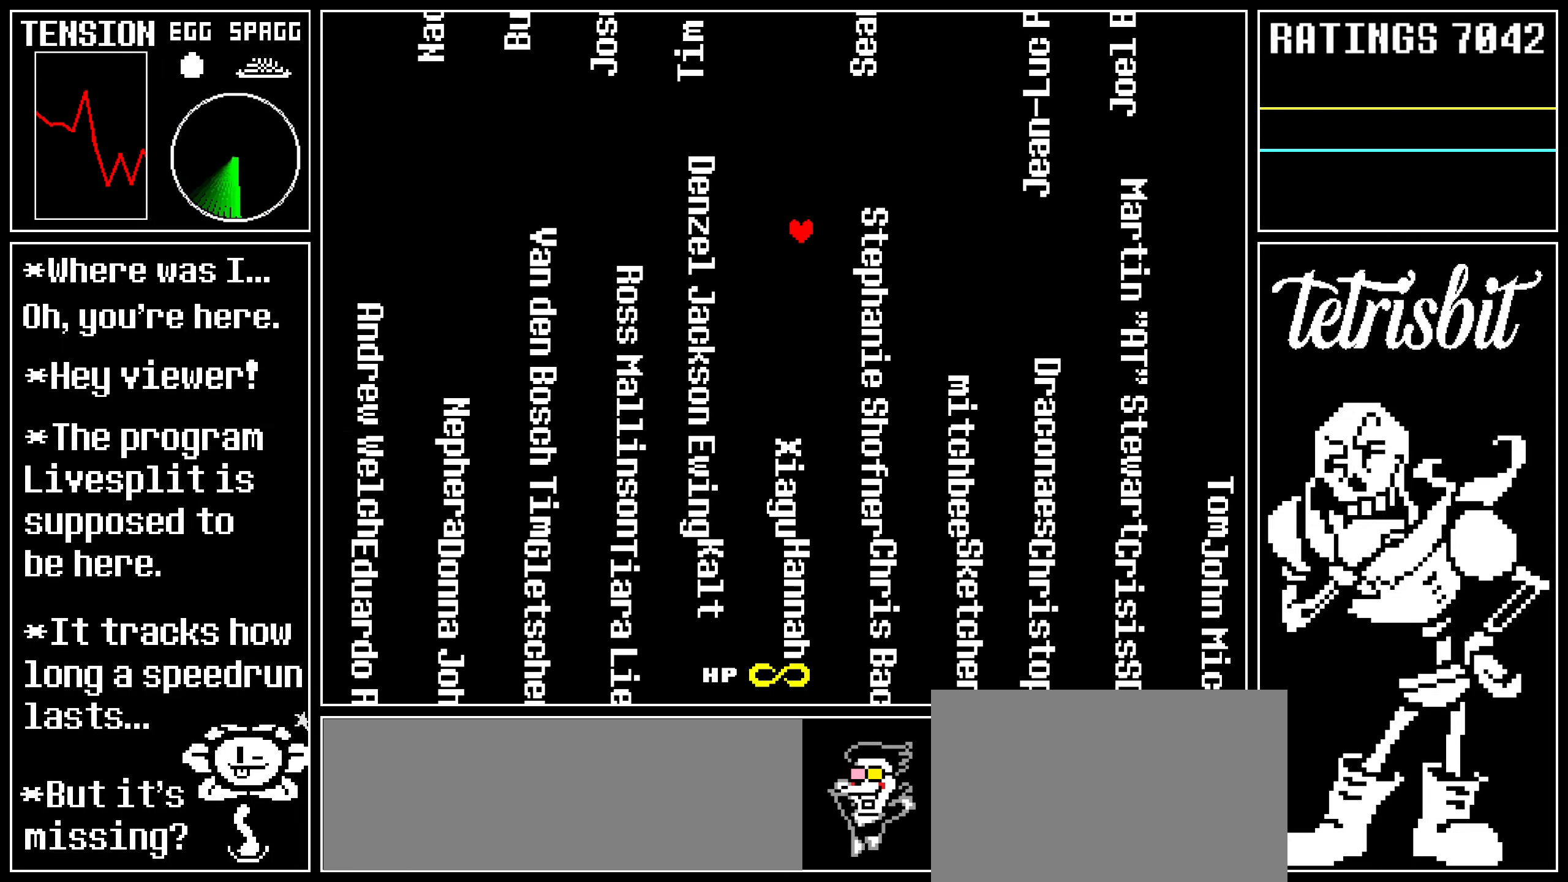
{"keys": [], "events": []}